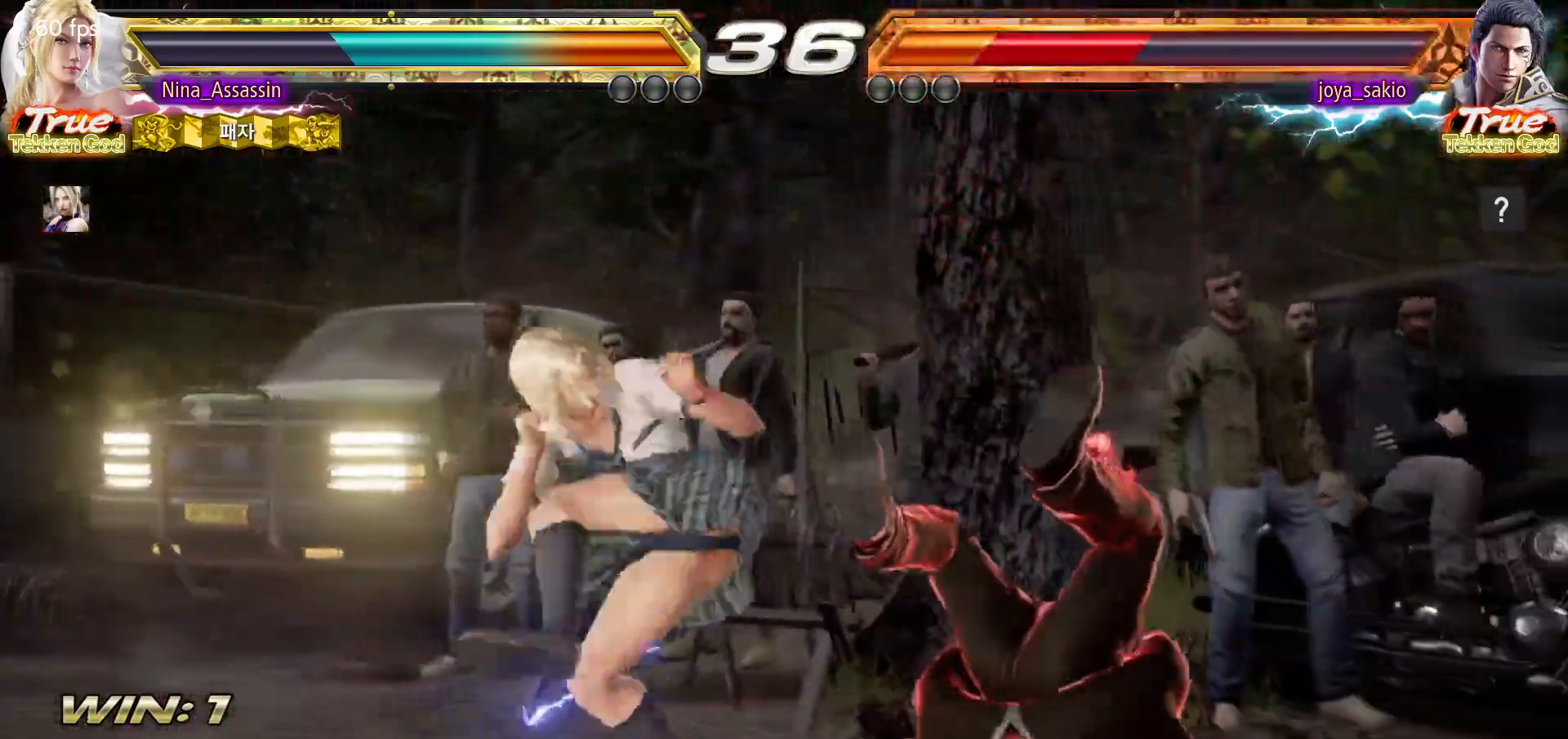
Gameplay with a controller (arcade stick); each line is a JSON object with the inputs held at the frame after it. "events" lists button and stick changes between this image and that frame as [ms after this image, input, new state], when the widget could be followed in between. Not read: L3 R3.
{"buttons": [], "left_stick": "center", "events": []}
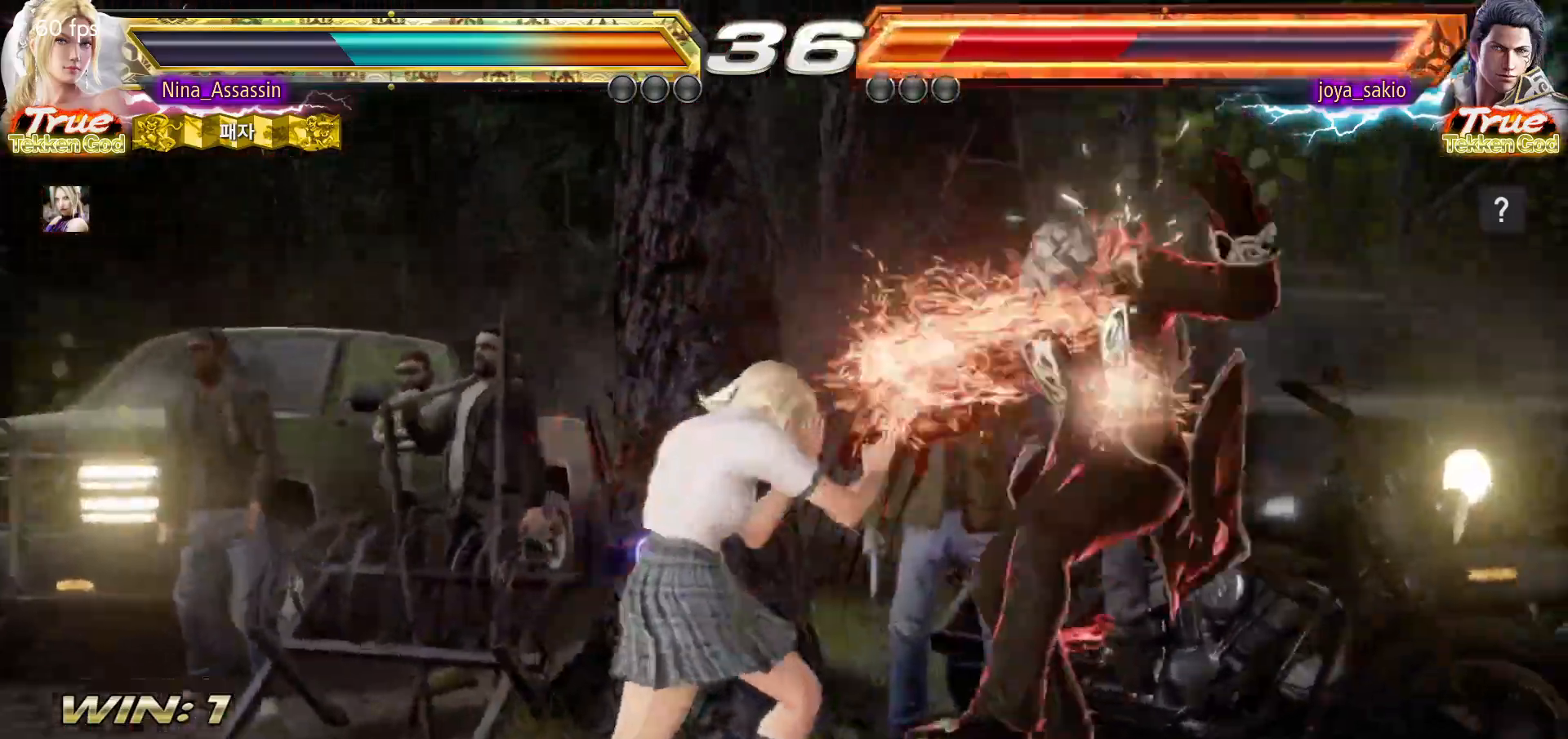
{"buttons": [], "left_stick": "center", "events": [[33, "left_stick", "down-right"], [100, "CROSS", "down"], [167, "CROSS", "up"], [200, "left_stick", "center"], [217, "TRIANGLE", "down"], [500, "TRIANGLE", "up"]]}
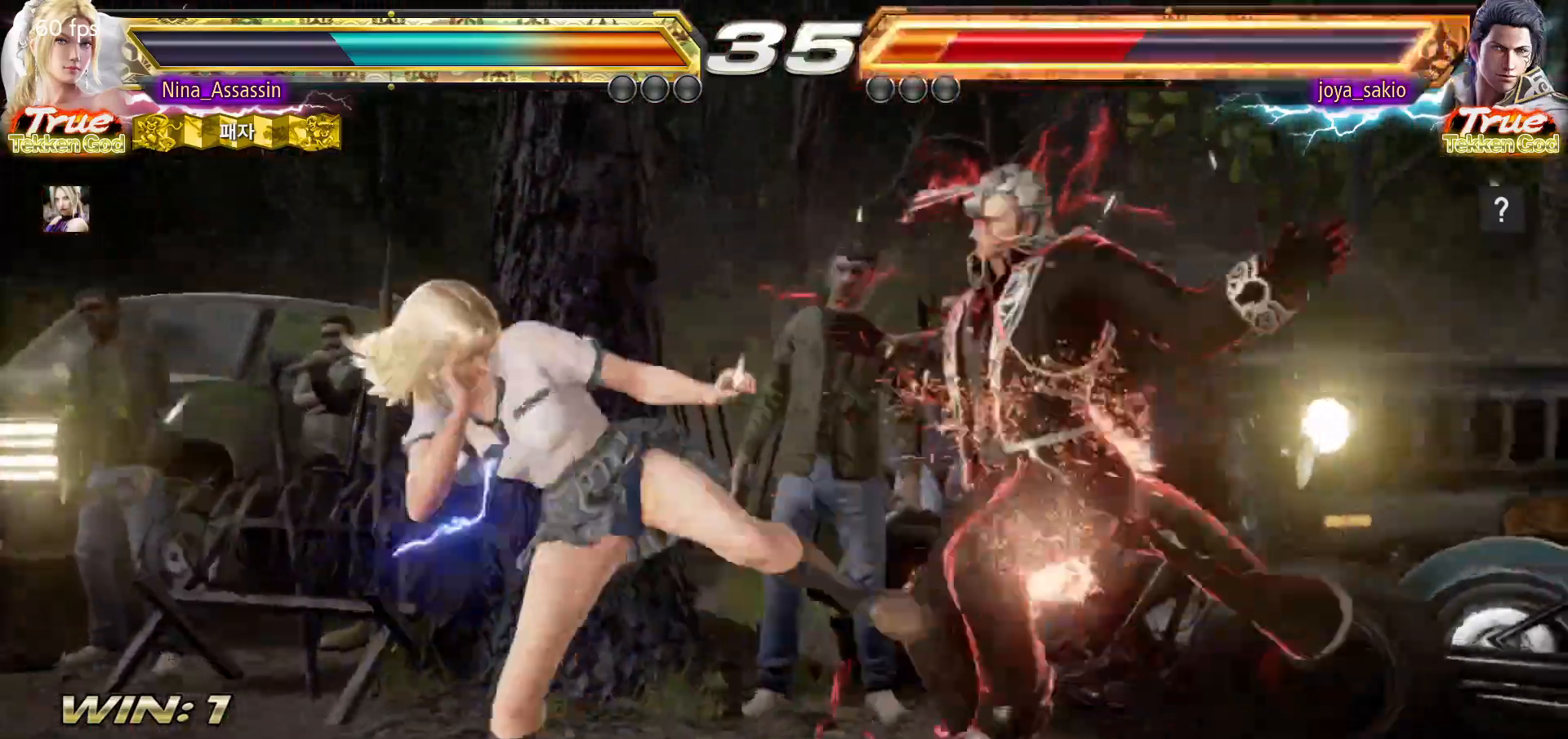
{"buttons": ["CROSS"], "left_stick": "up-right", "events": [[433, "left_stick", "up-right"], [483, "CROSS", "down"]]}
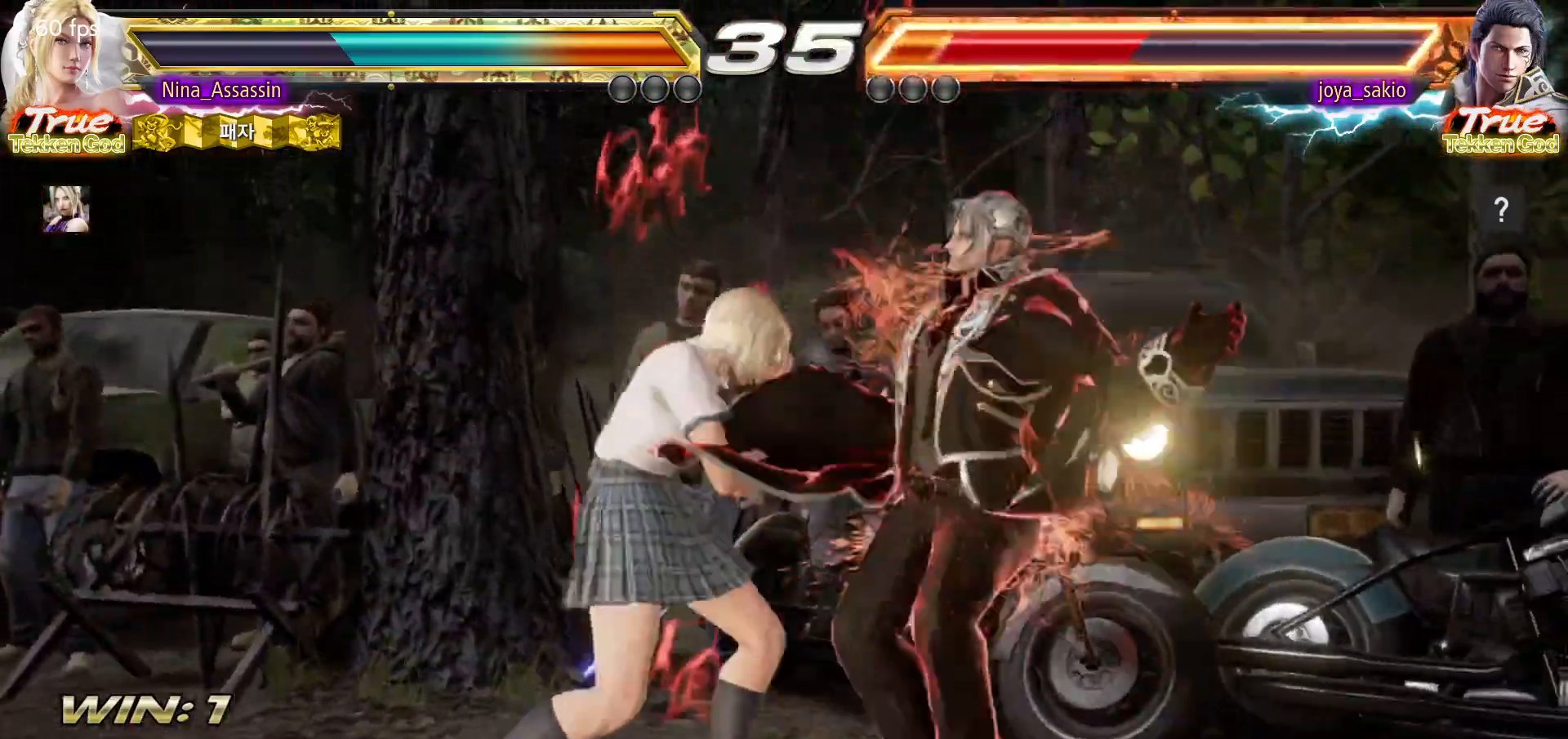
{"buttons": [], "left_stick": "center", "events": [[50, "CROSS", "up"], [117, "TRIANGLE", "down"], [167, "left_stick", "center"], [217, "TRIANGLE", "up"]]}
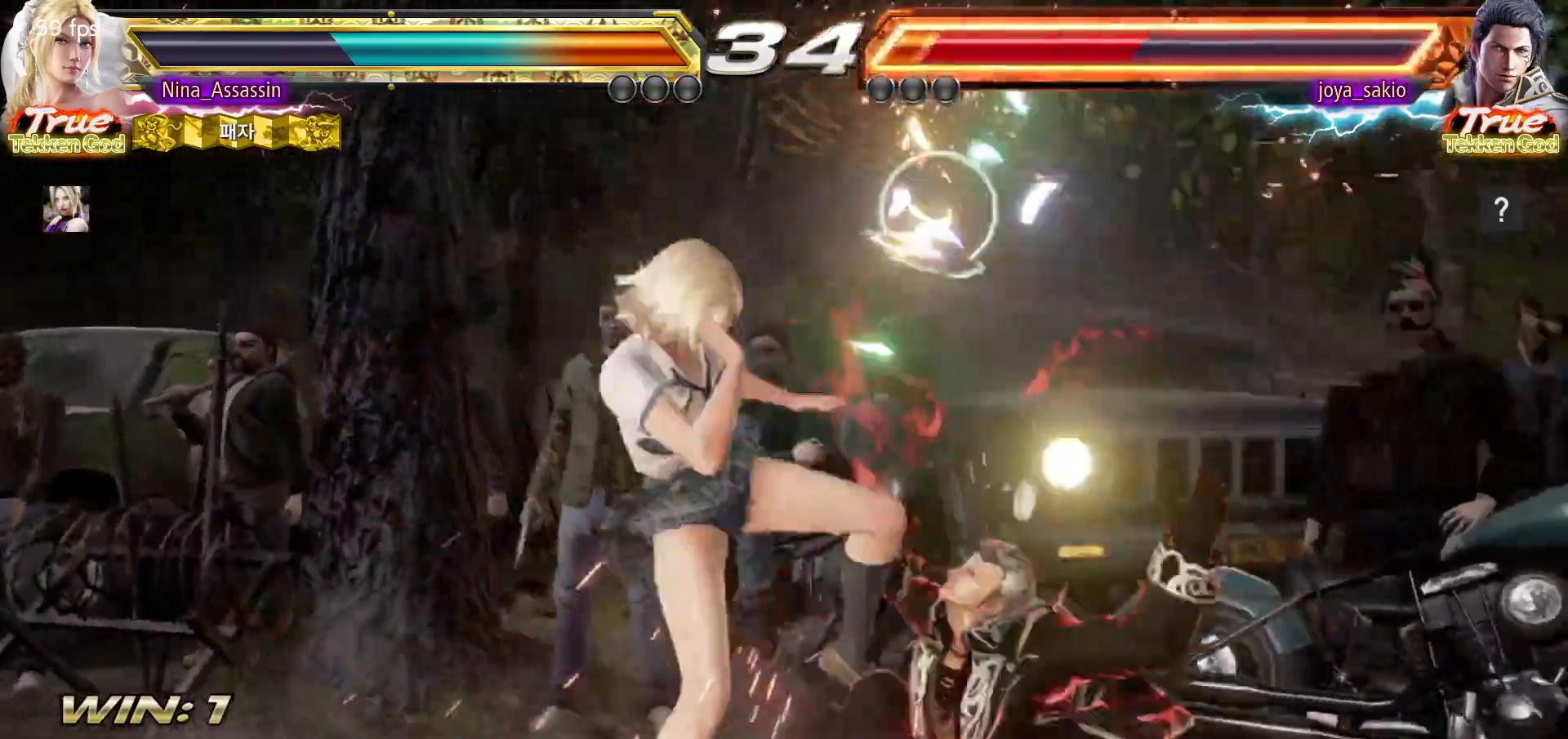
{"buttons": [], "left_stick": "center", "events": [[117, "left_stick", "down"], [183, "left_stick", "center"], [400, "SQUARE", "down"], [467, "SQUARE", "up"]]}
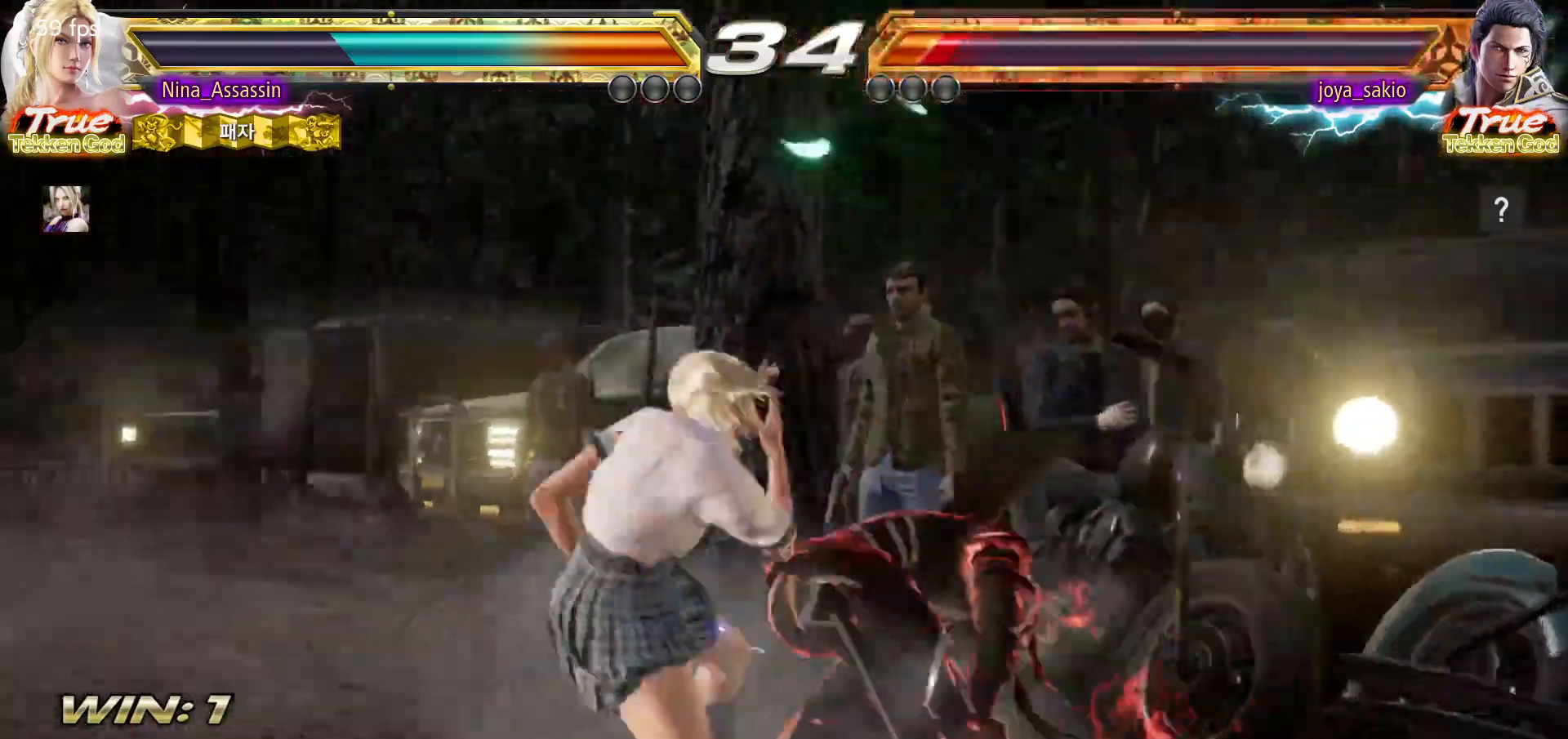
{"buttons": [], "left_stick": "center"}
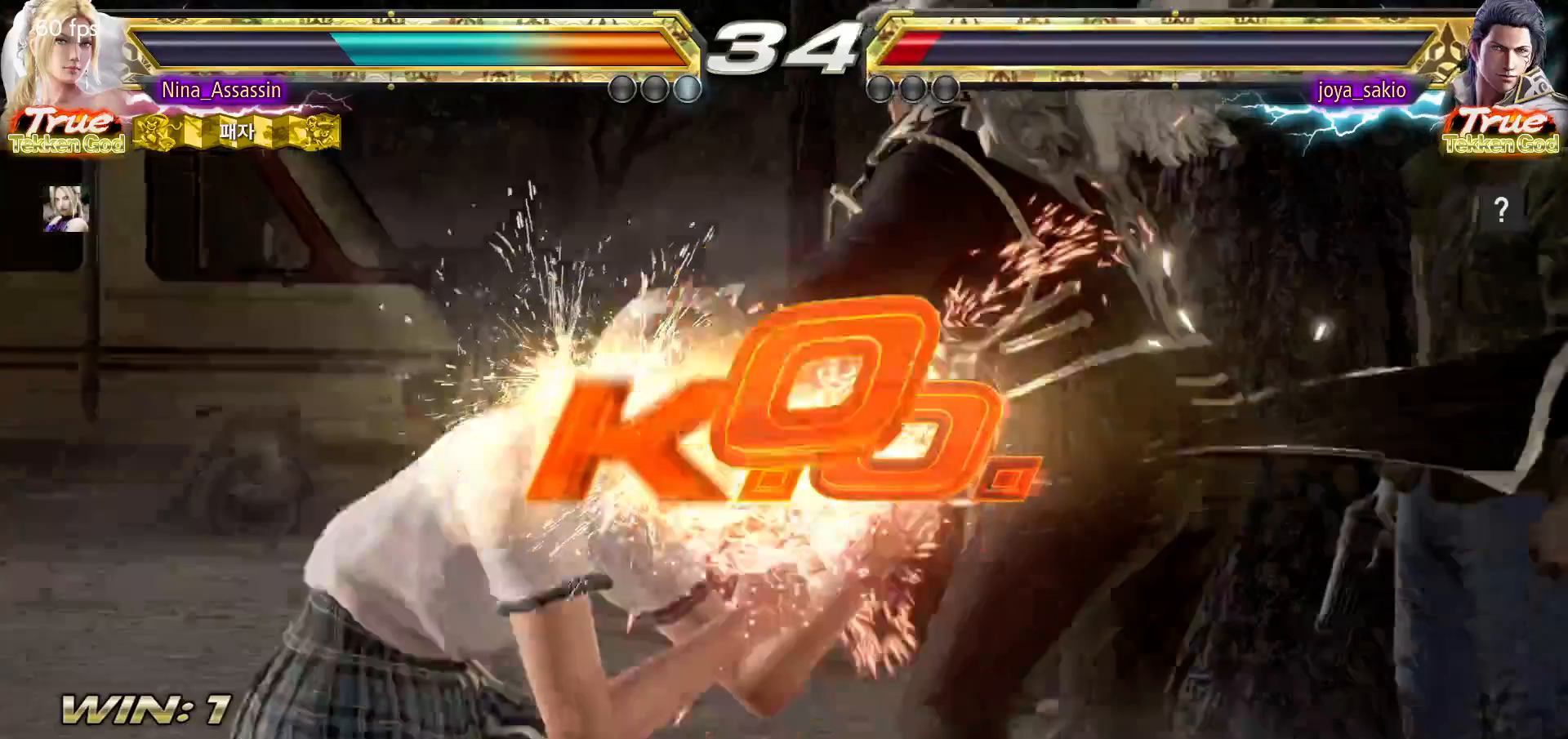
{"buttons": [], "left_stick": "center", "events": []}
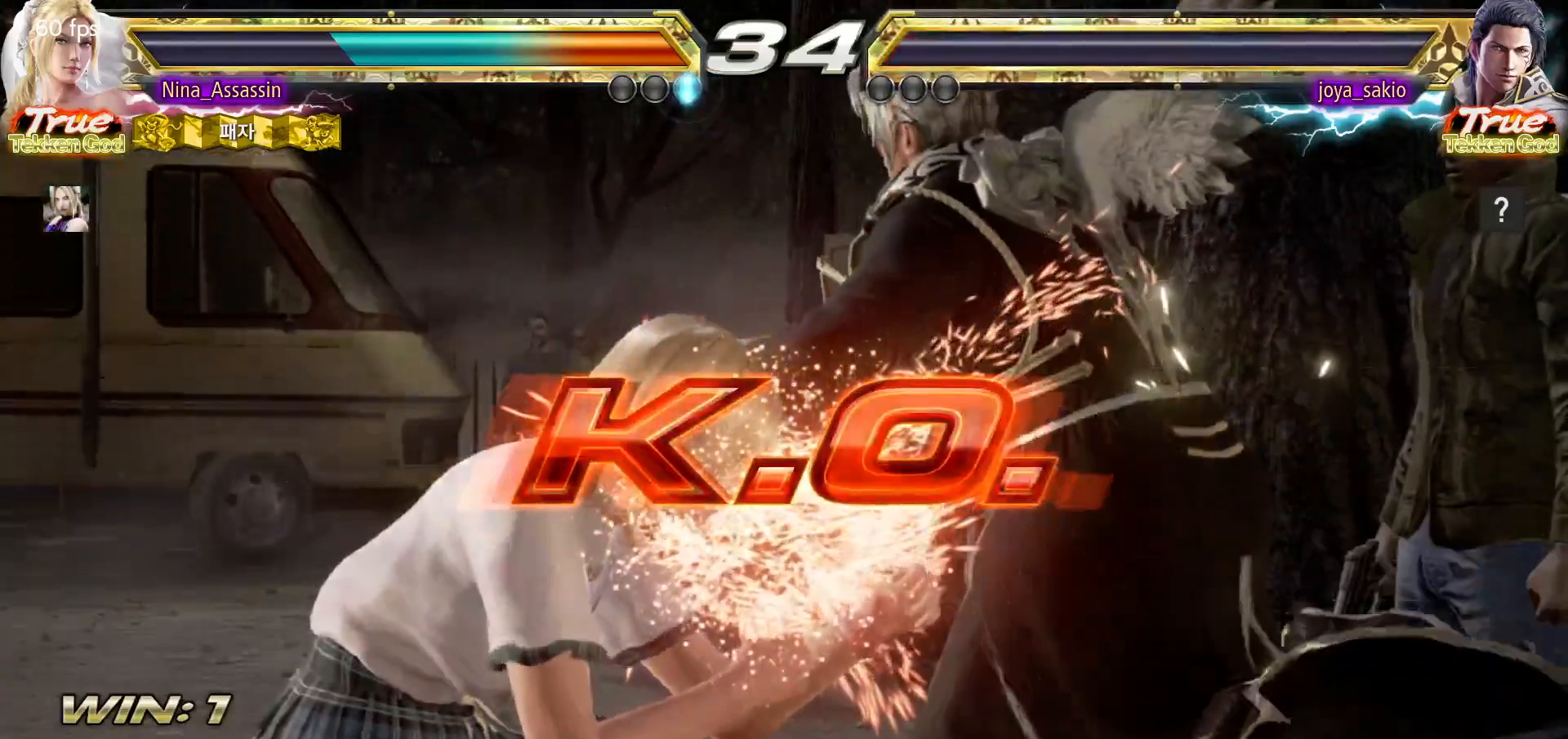
{"buttons": [], "left_stick": "center", "events": []}
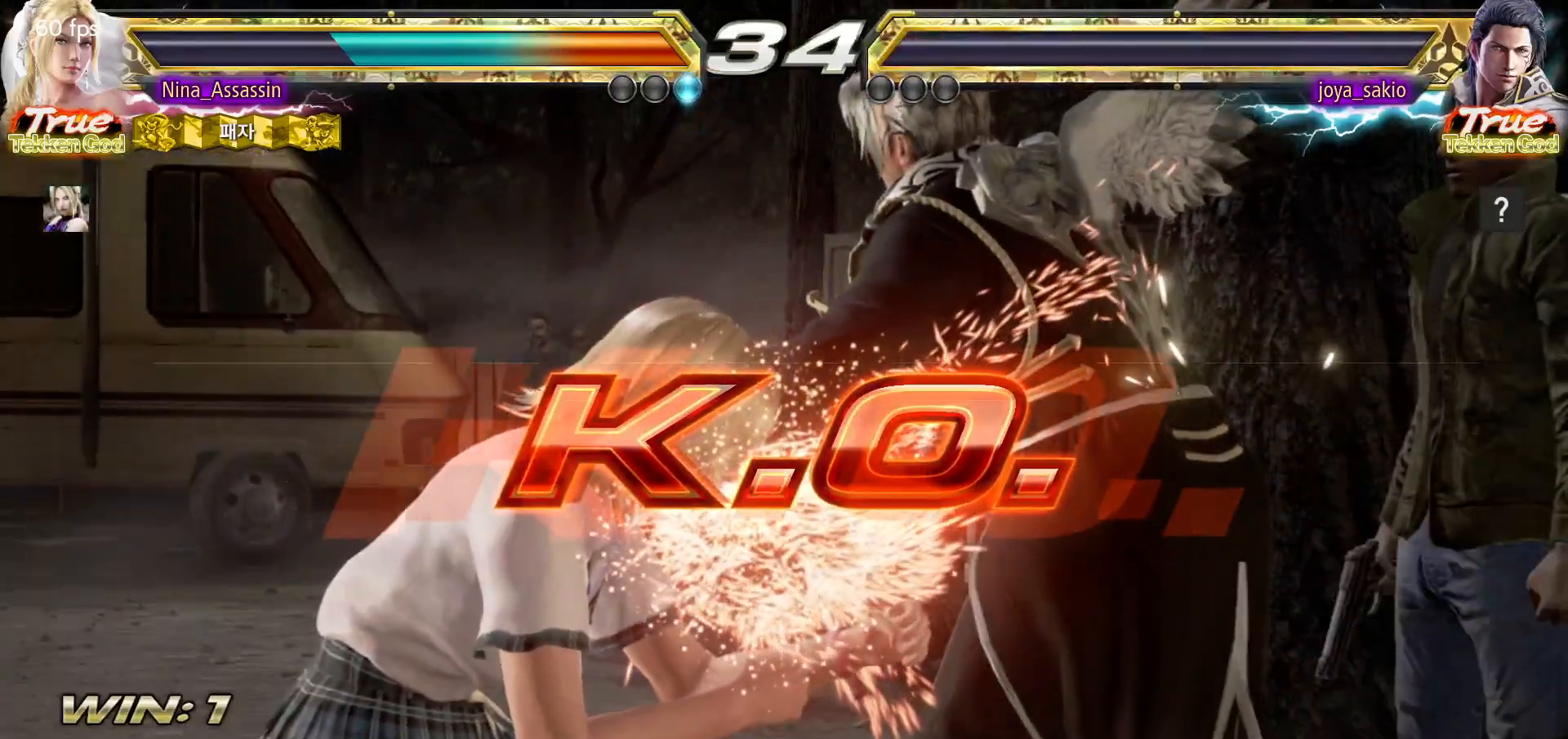
{"buttons": [], "left_stick": "center"}
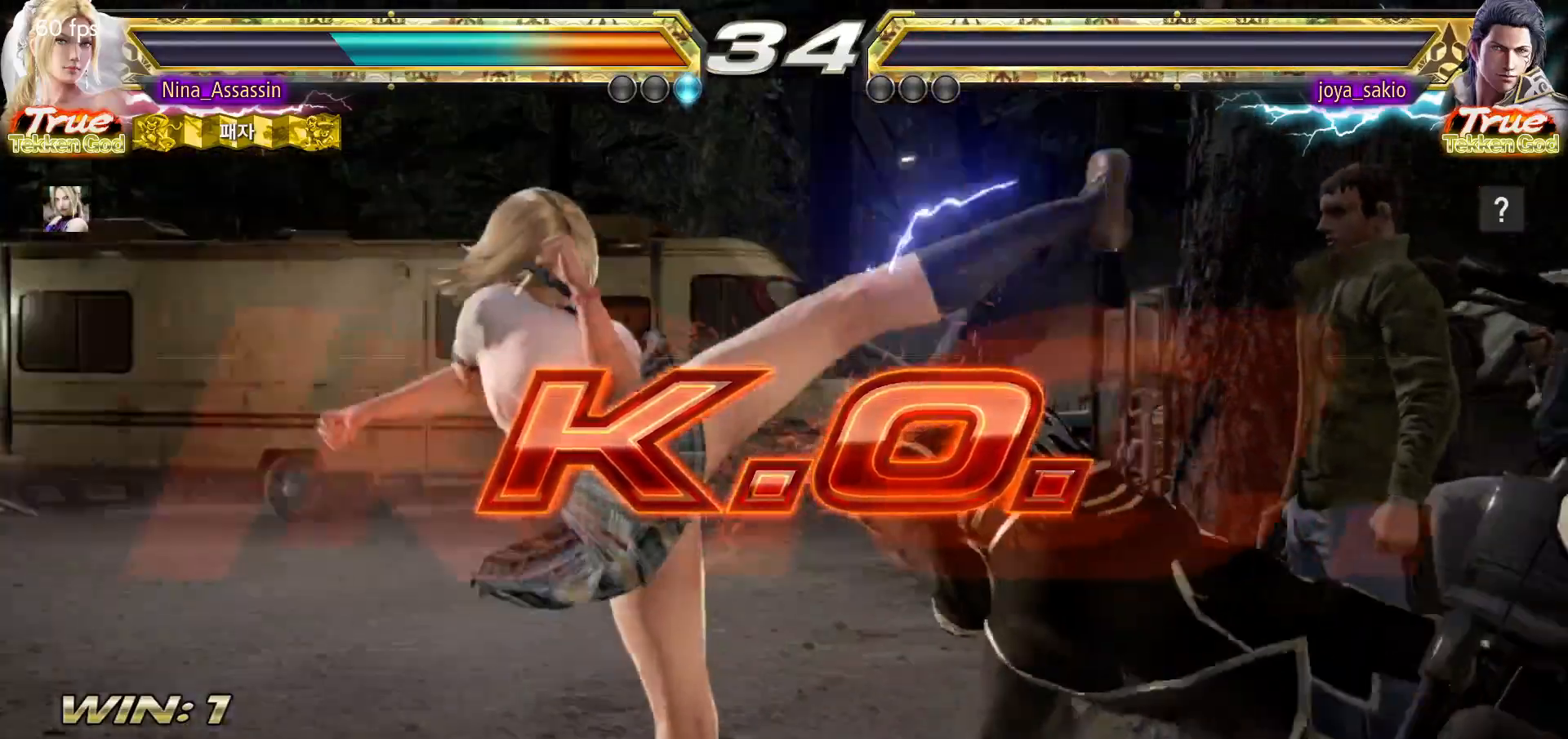
{"buttons": [], "left_stick": "center", "events": []}
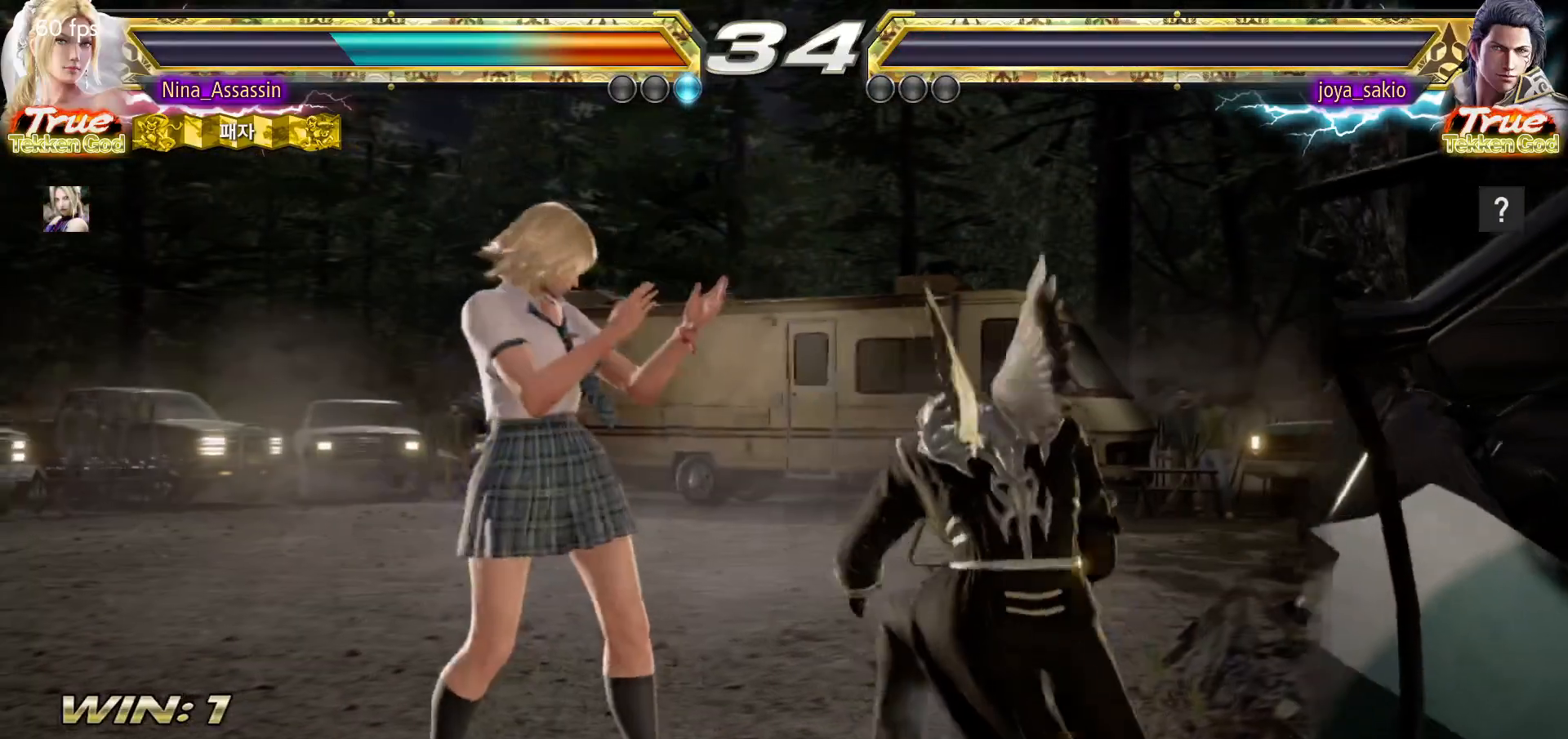
{"buttons": [], "left_stick": "center", "events": [[250, "START", "down"], [317, "START", "up"], [350, "START", "down"], [417, "START", "up"], [450, "START", "down"], [500, "START", "up"]]}
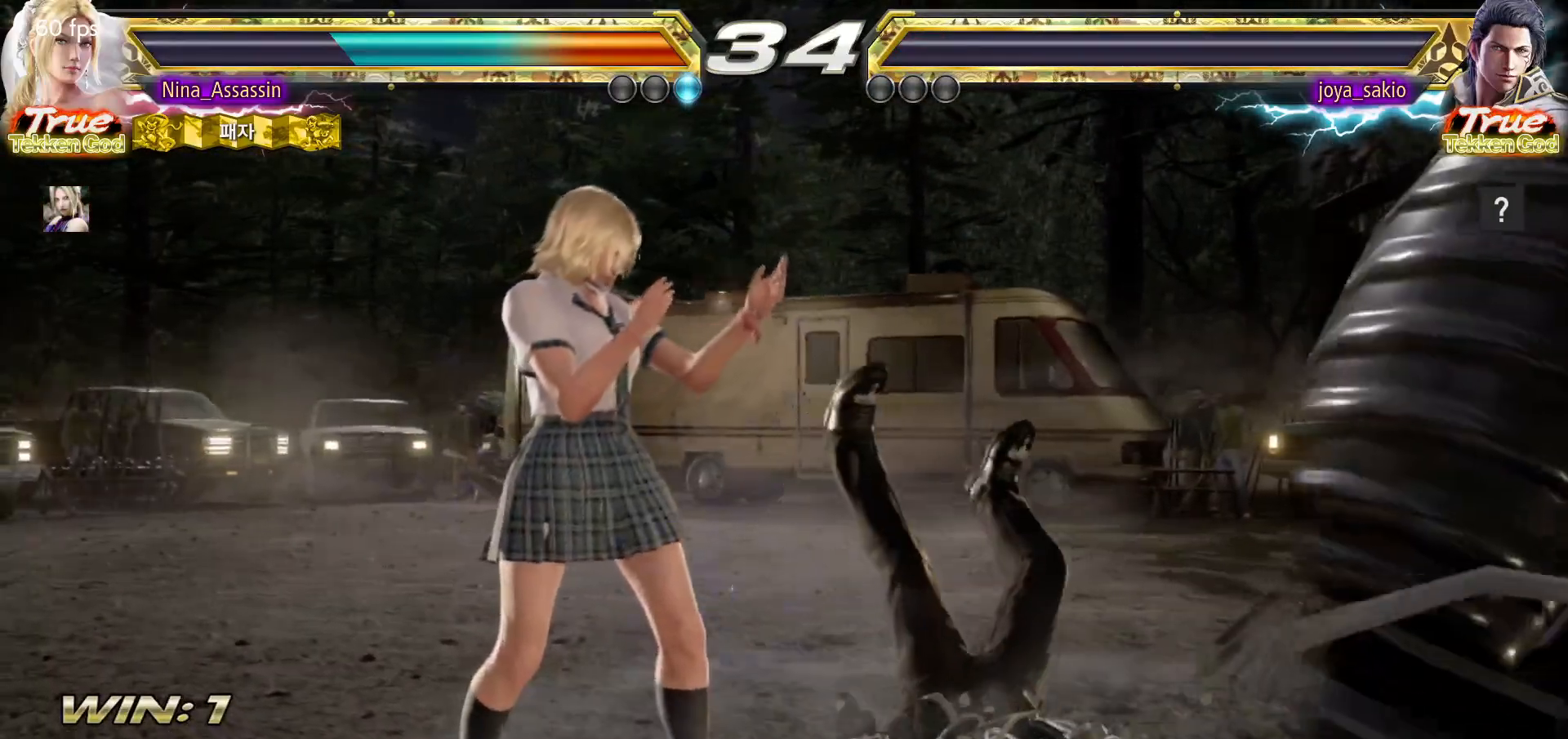
{"buttons": ["START"], "left_stick": "center", "events": [[50, "START", "down"], [100, "START", "up"], [133, "START", "down"], [183, "START", "up"], [233, "START", "down"], [267, "START", "up"], [317, "START", "down"], [367, "START", "up"], [417, "START", "down"], [450, "START", "up"], [500, "START", "down"]]}
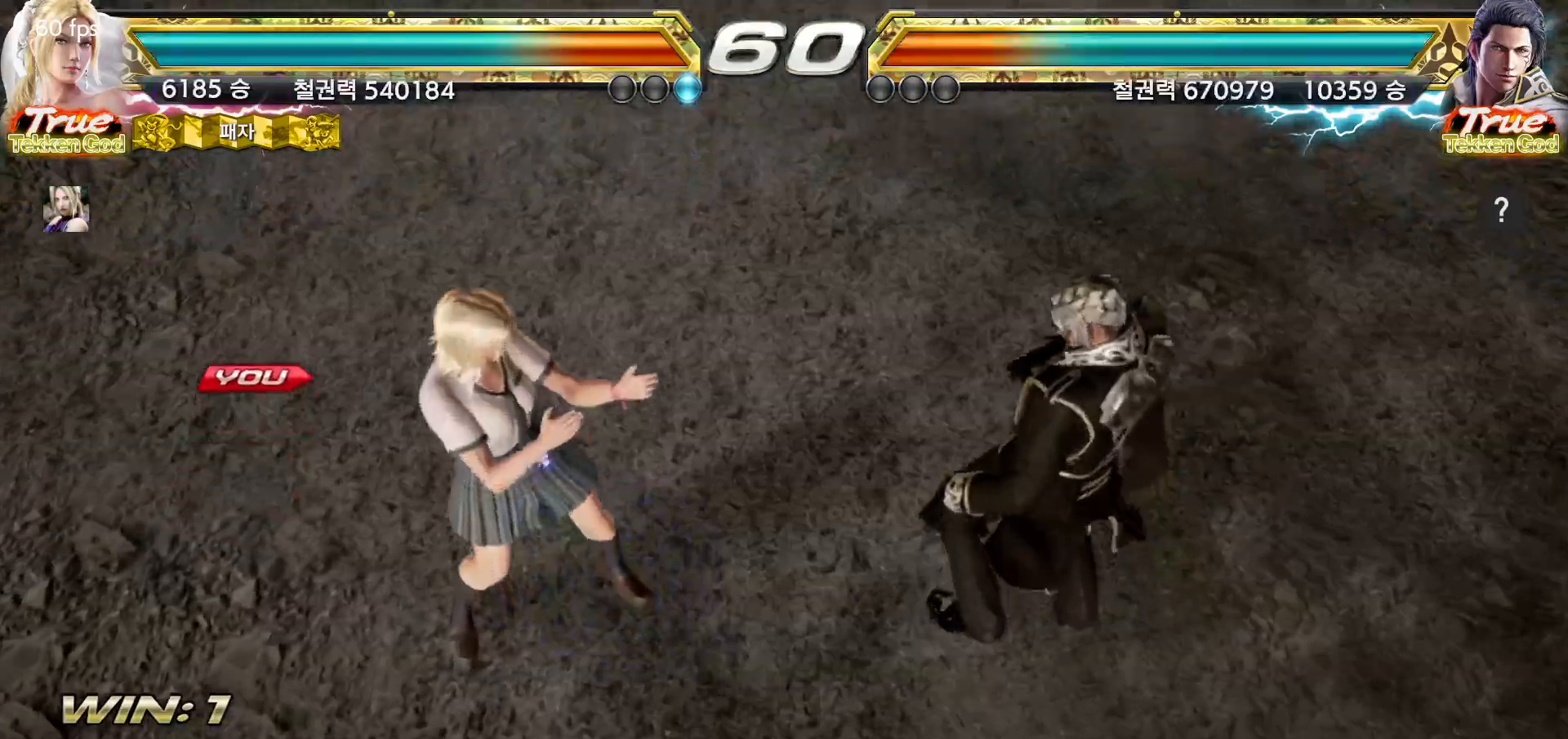
{"buttons": [], "left_stick": "center", "events": [[33, "START", "up"], [83, "START", "down"], [133, "START", "up"], [167, "START", "down"], [217, "START", "up"], [250, "START", "down"], [300, "START", "up"], [350, "START", "down"], [400, "START", "up"], [433, "START", "down"], [467, "START", "up"]]}
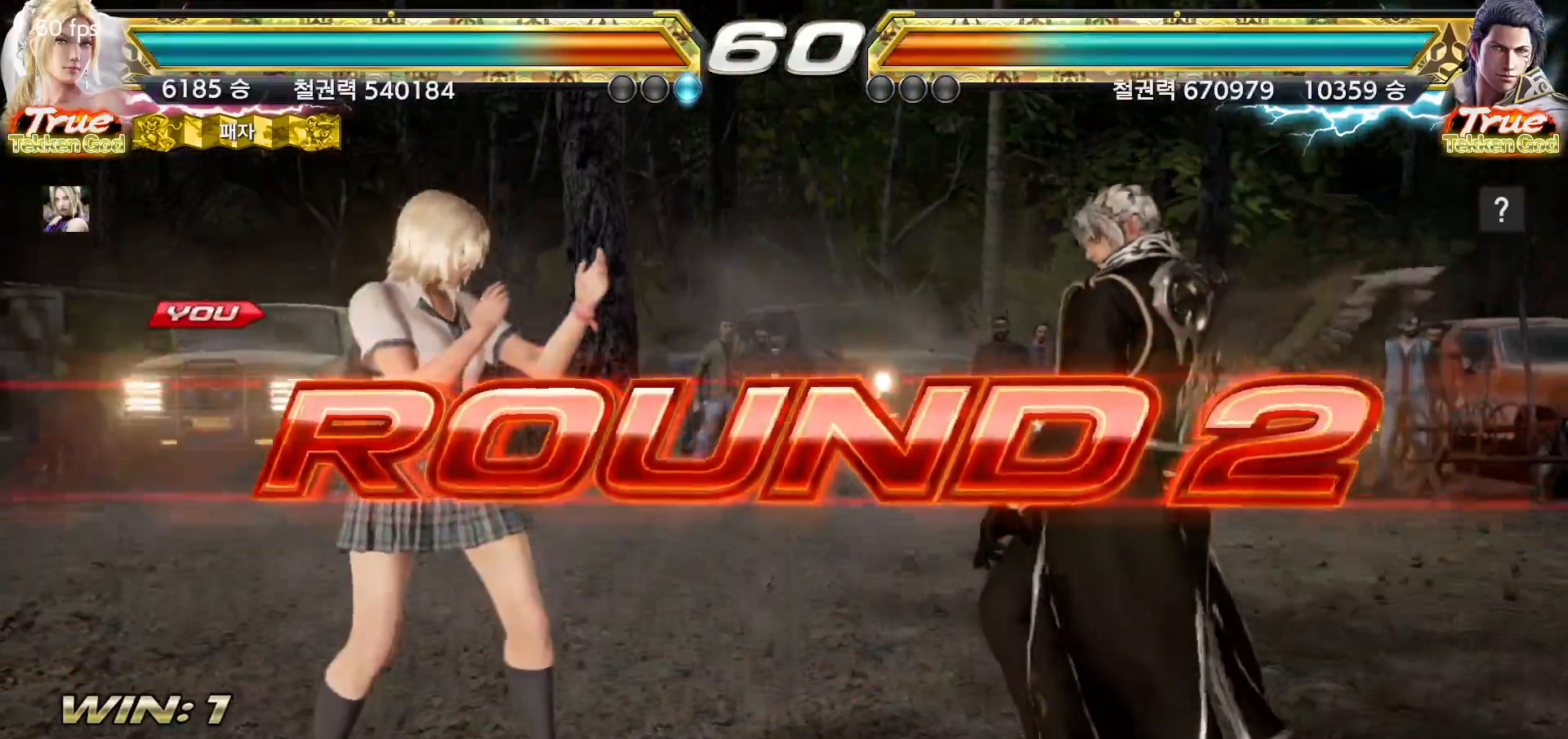
{"buttons": [], "left_stick": "center", "events": []}
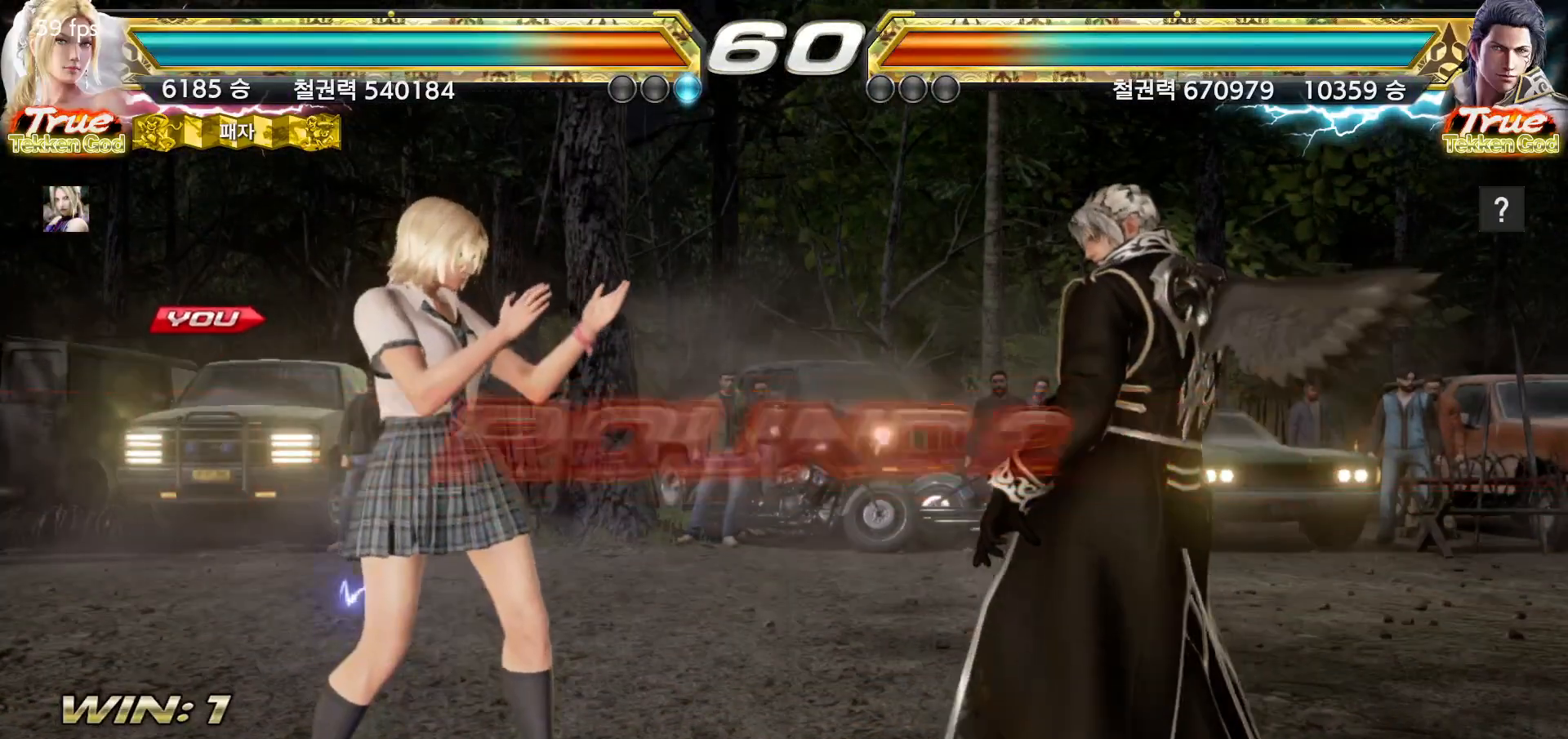
{"buttons": [], "left_stick": "center", "events": []}
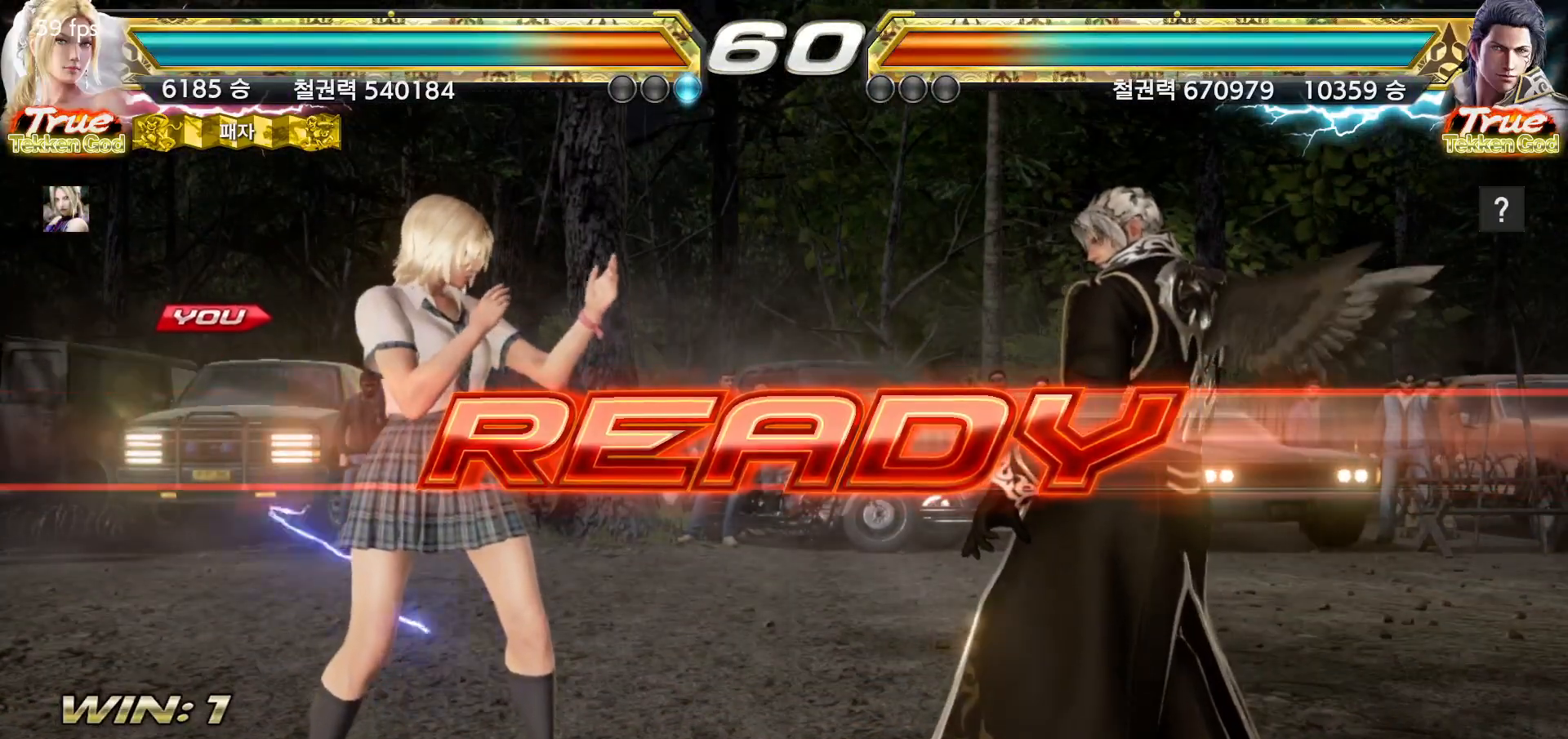
{"buttons": [], "left_stick": "center", "events": []}
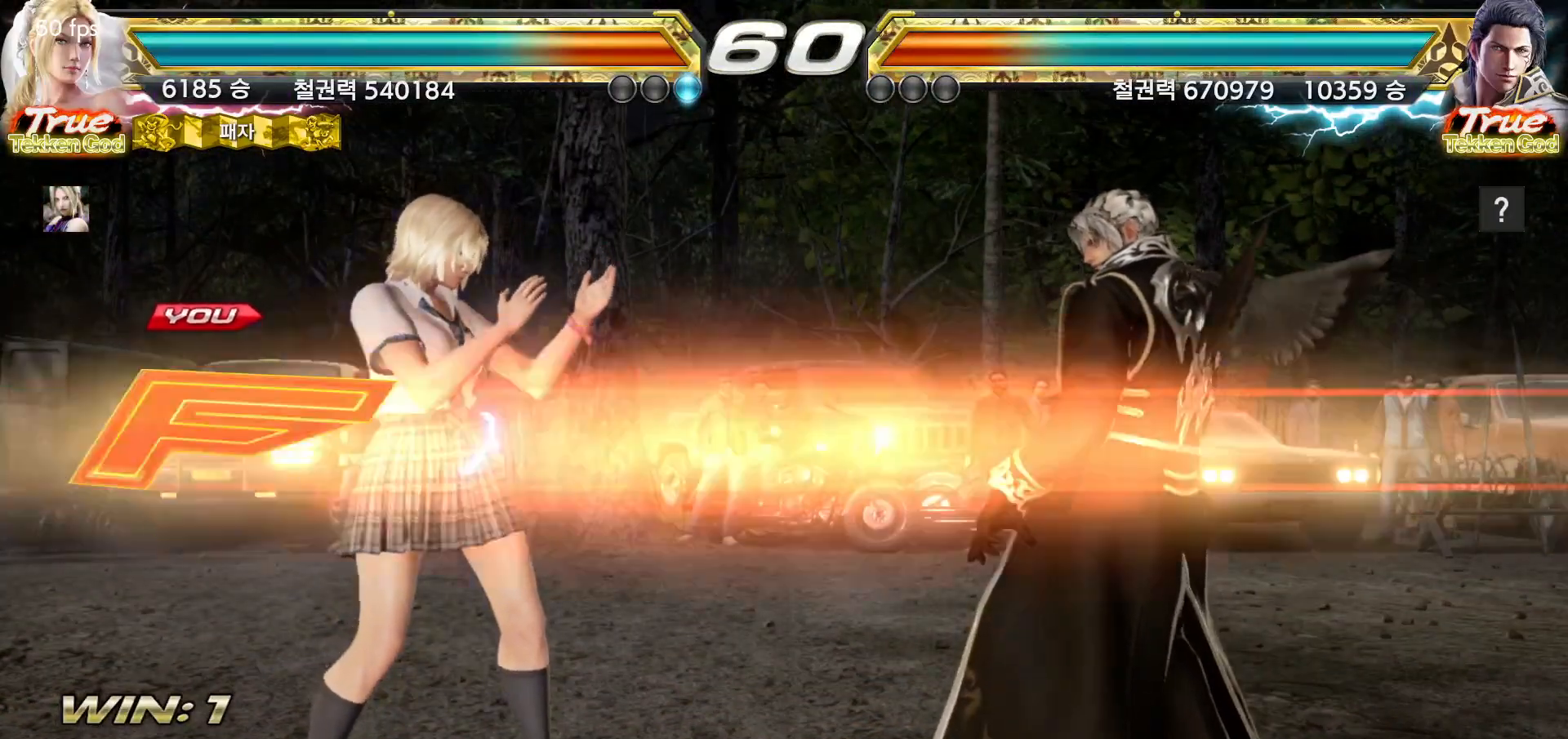
{"buttons": [], "left_stick": "center", "events": []}
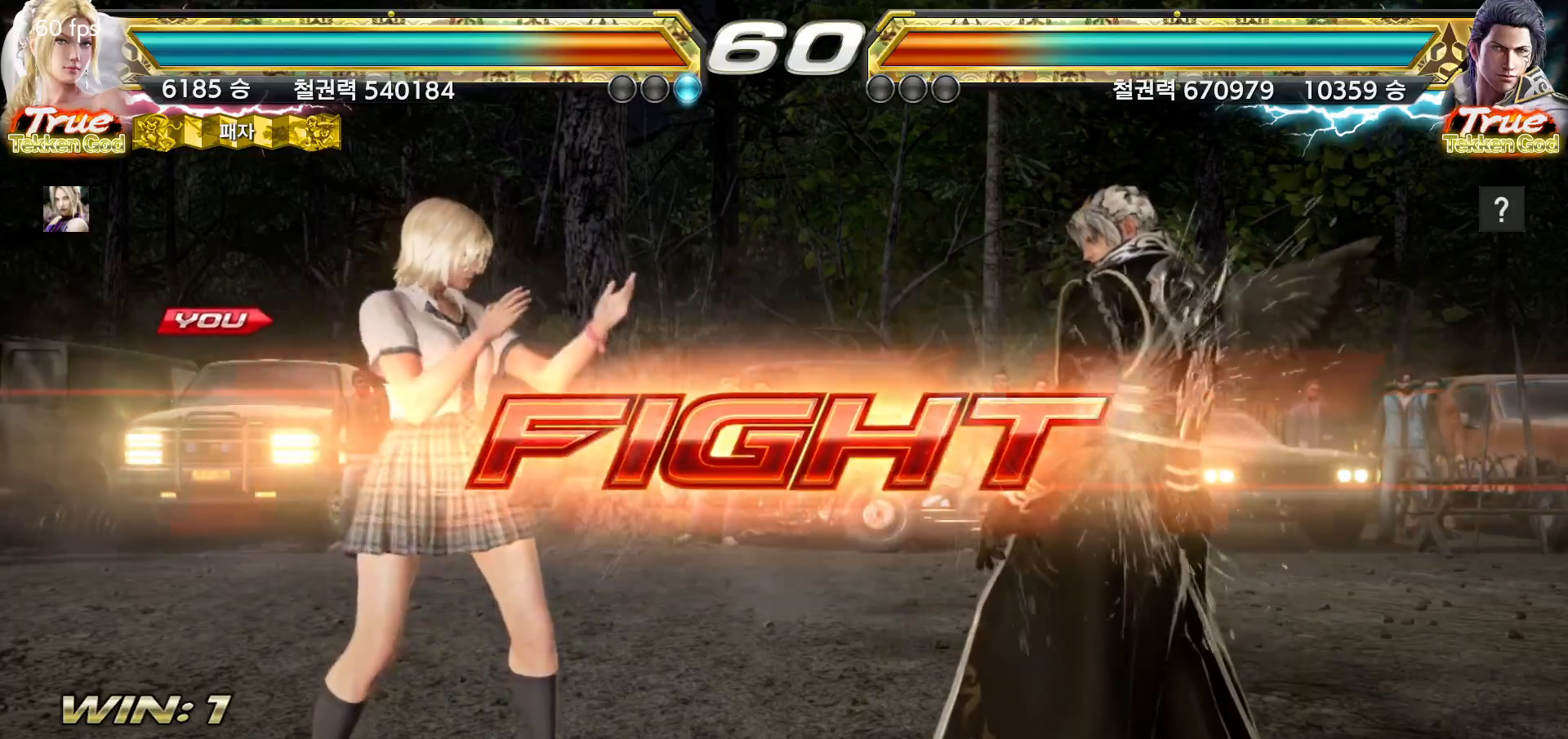
{"buttons": [], "left_stick": "left", "events": [[33, "left_stick", "left"], [100, "left_stick", "center"], [150, "left_stick", "left"]]}
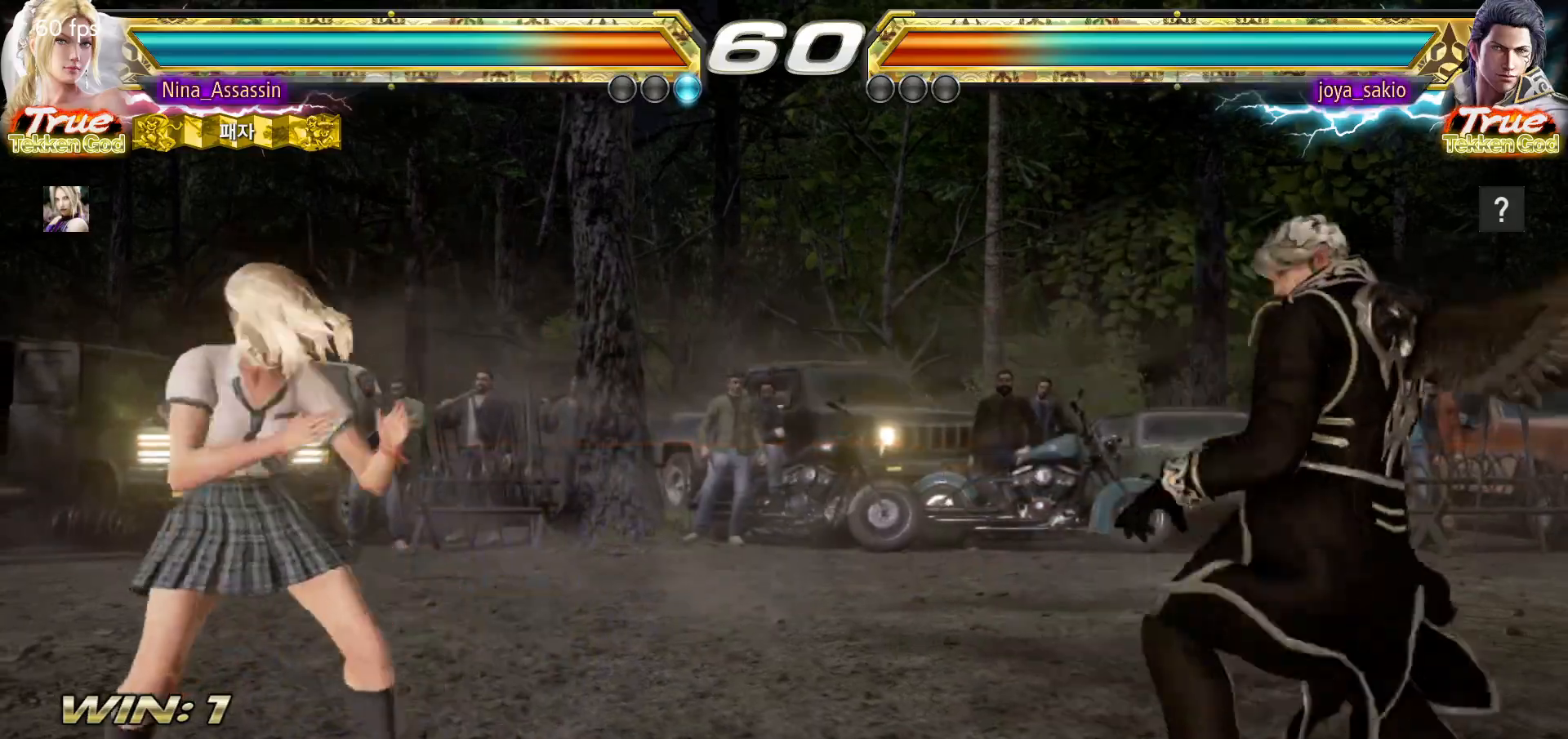
{"buttons": [], "left_stick": "right", "events": [[117, "left_stick", "center"], [300, "left_stick", "right"], [383, "left_stick", "center"], [450, "left_stick", "right"]]}
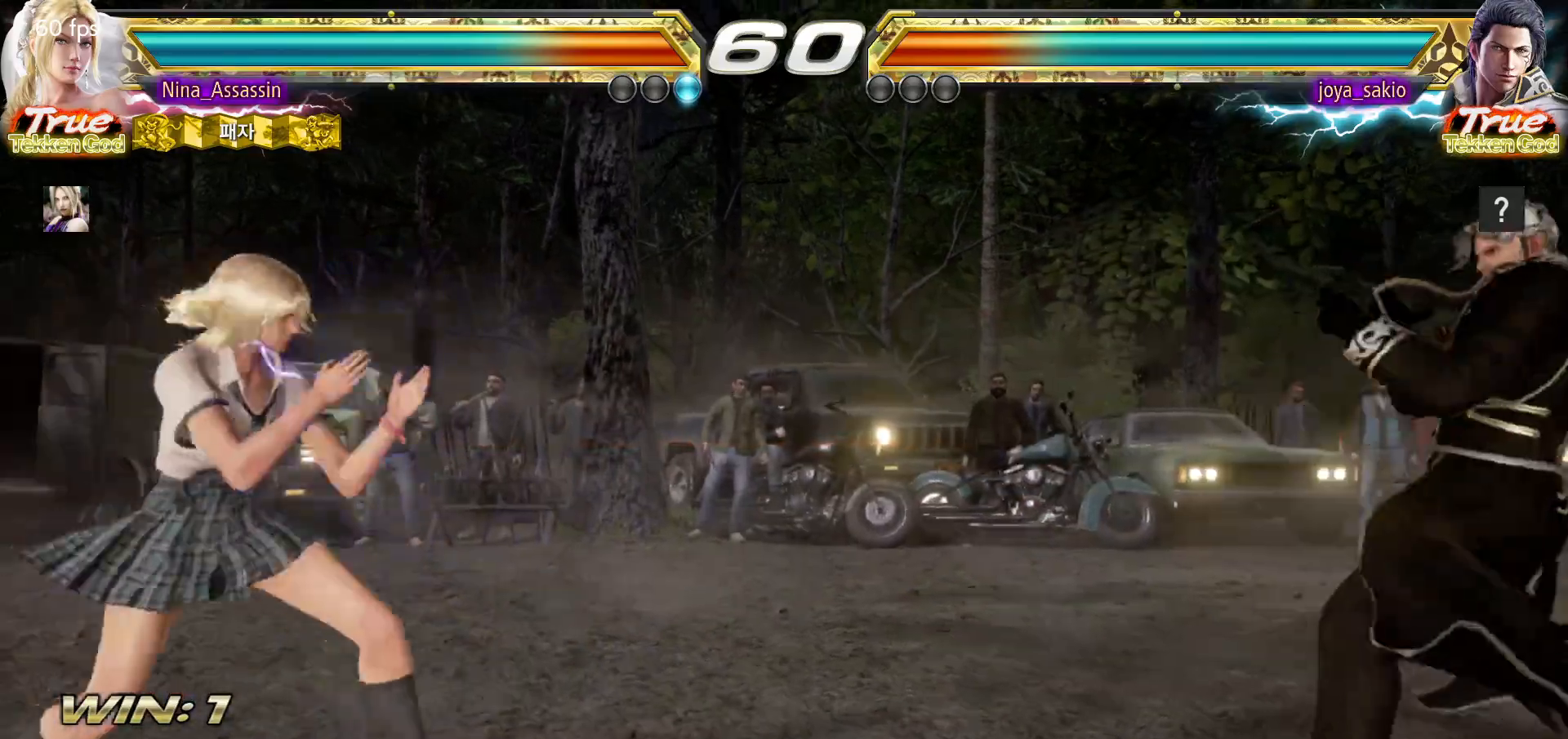
{"buttons": [], "left_stick": "center", "events": [[367, "left_stick", "center"], [417, "left_stick", "left"], [500, "left_stick", "center"]]}
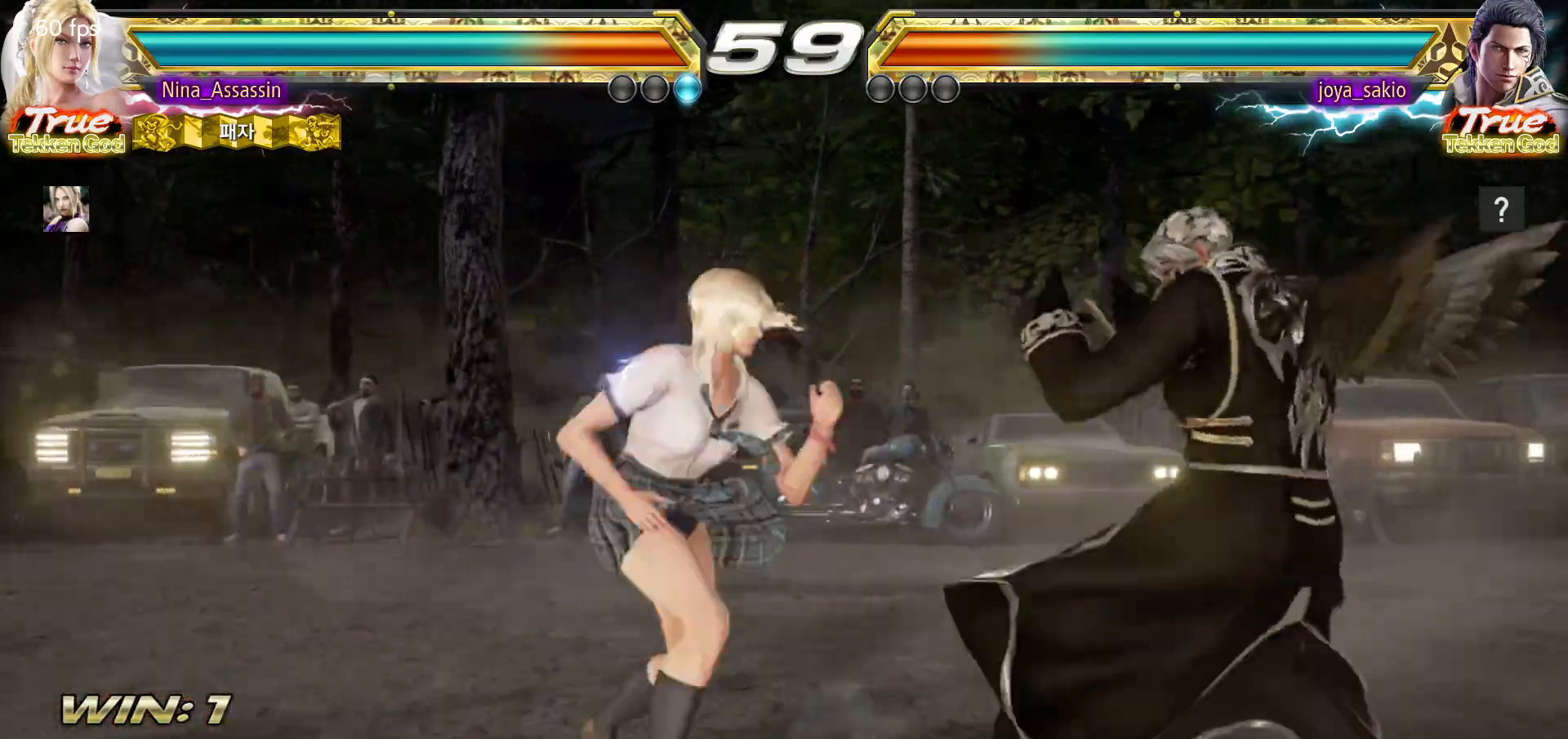
{"buttons": [], "left_stick": "center", "events": [[50, "left_stick", "left"], [200, "left_stick", "down-right"], [467, "left_stick", "center"]]}
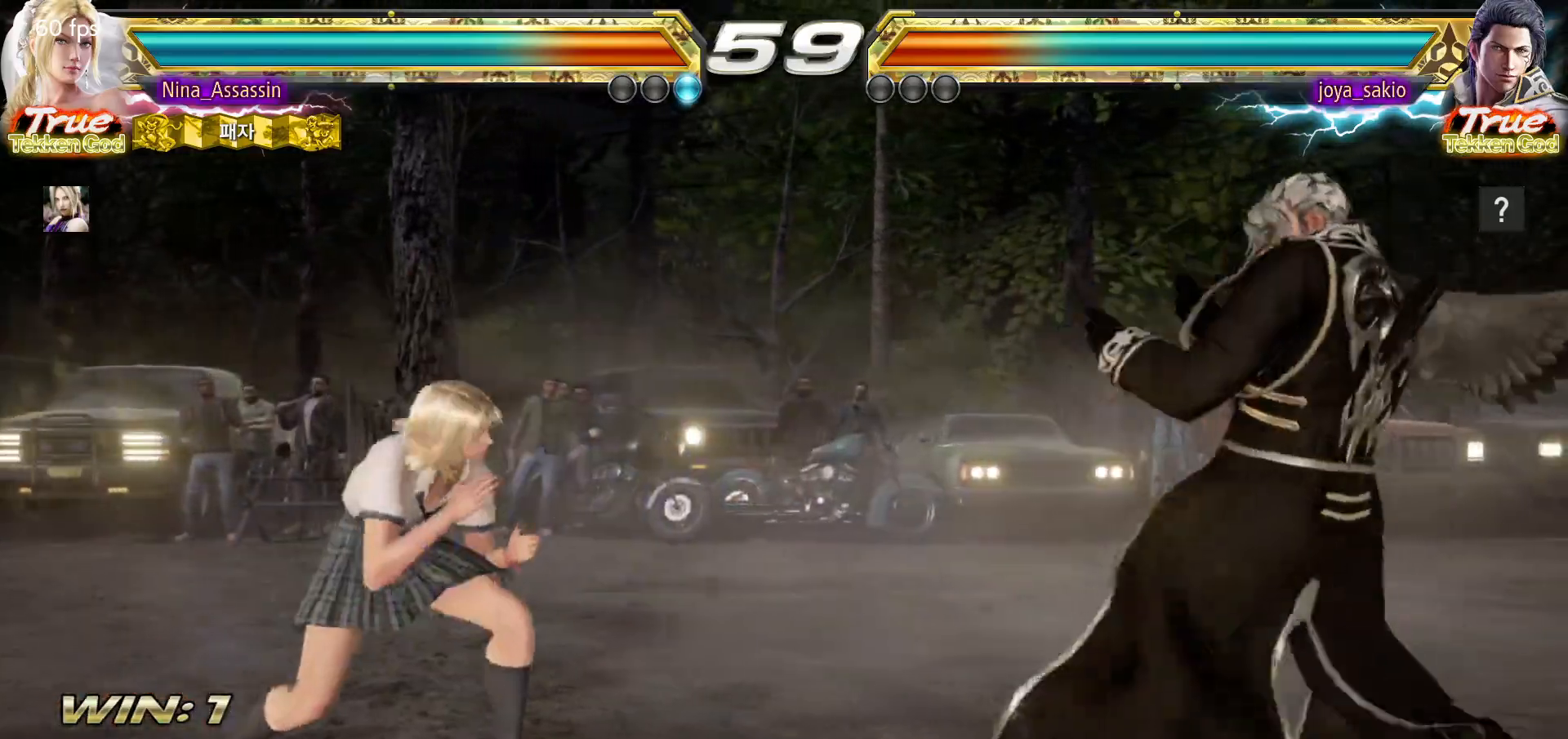
{"buttons": [], "left_stick": "left", "events": [[33, "left_stick", "right"], [133, "left_stick", "center"], [183, "left_stick", "right"], [350, "left_stick", "center"], [400, "left_stick", "left"]]}
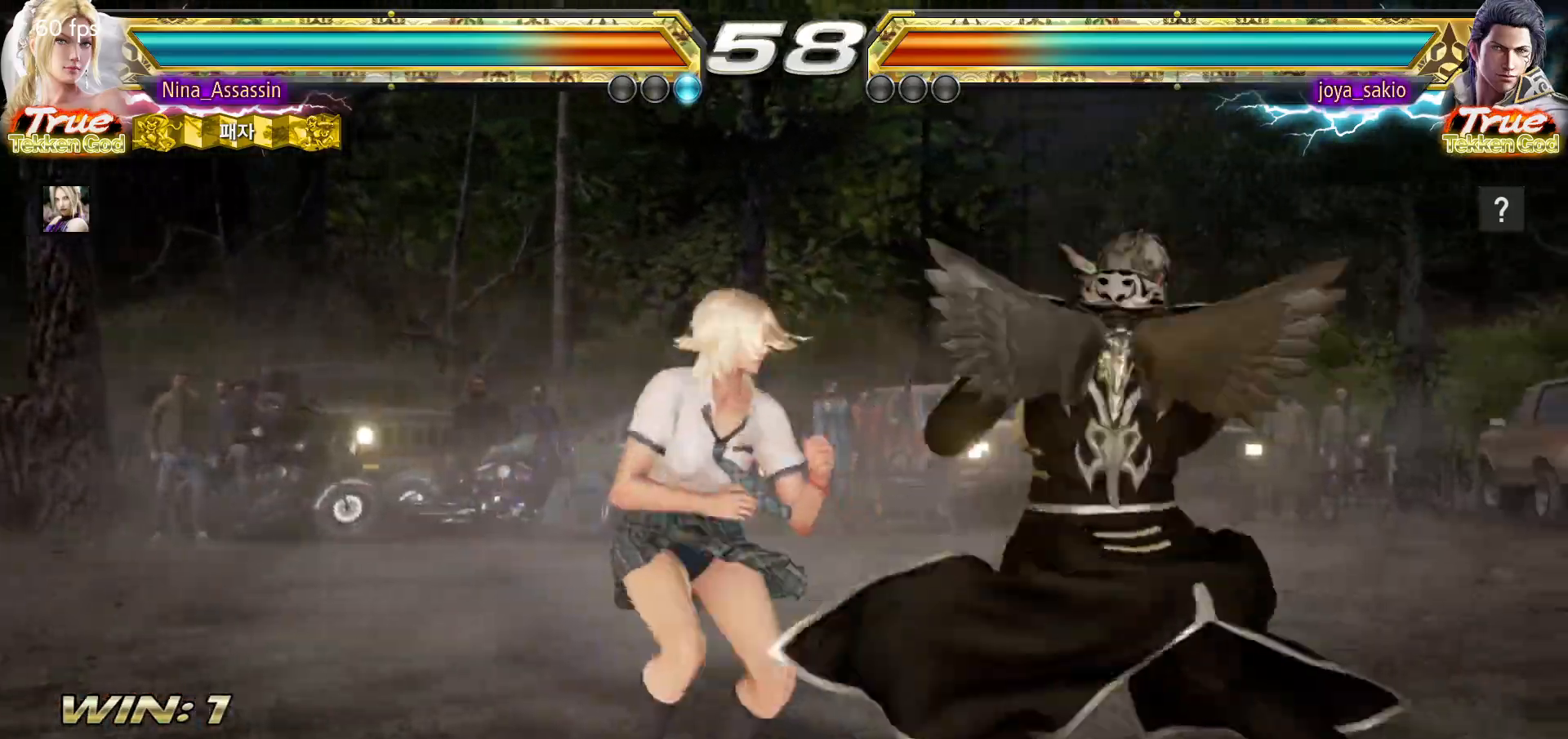
{"buttons": [], "left_stick": "center", "events": [[50, "left_stick", "down-right"], [350, "left_stick", "center"]]}
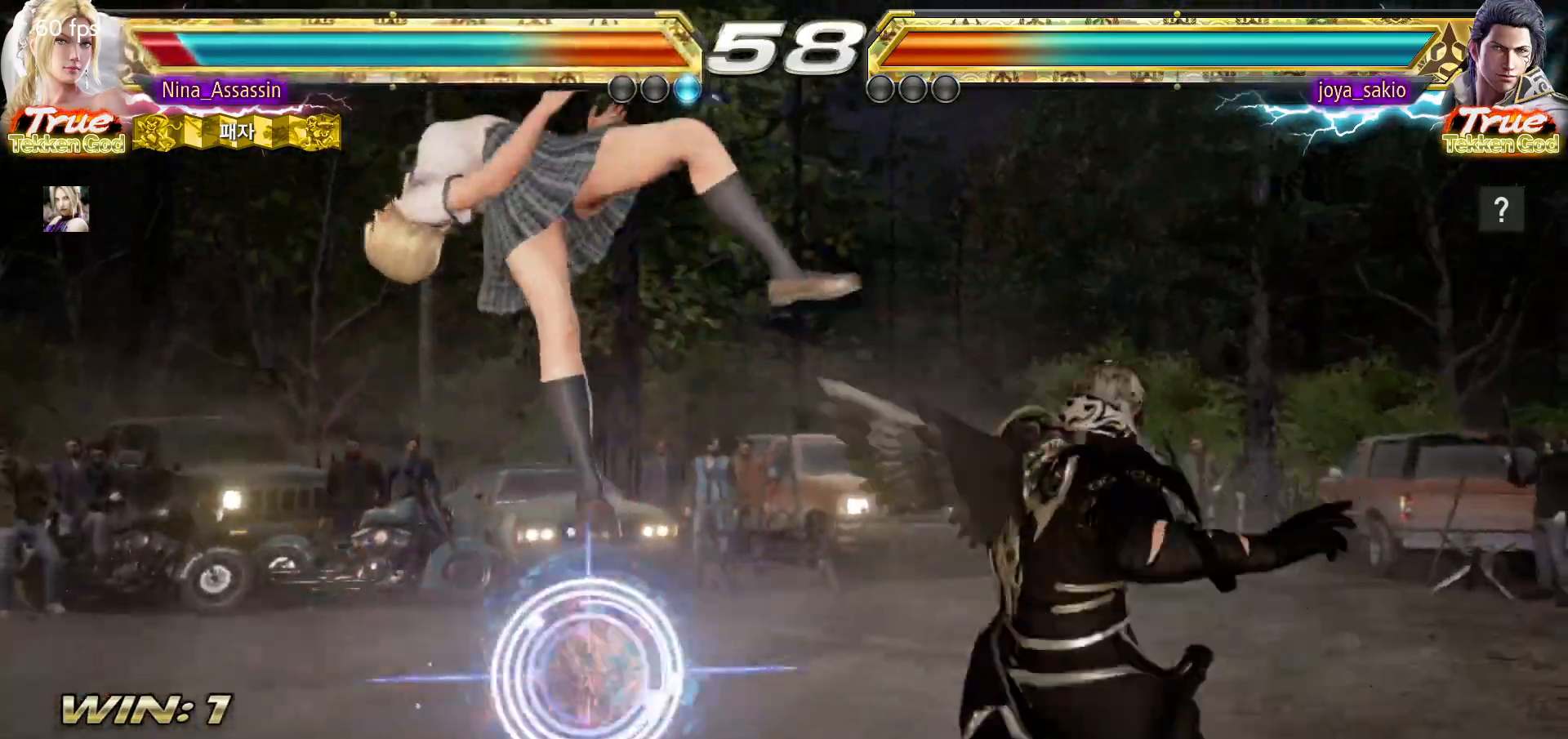
{"buttons": ["SQUARE"], "left_stick": "center", "events": [[33, "TRIANGLE", "down"], [100, "TRIANGLE", "up"], [117, "SQUARE", "down"], [167, "SQUARE", "up"], [217, "TRIANGLE", "down"], [267, "TRIANGLE", "up"], [300, "SQUARE", "down"], [350, "SQUARE", "up"], [400, "TRIANGLE", "down"], [450, "TRIANGLE", "up"], [483, "SQUARE", "down"]]}
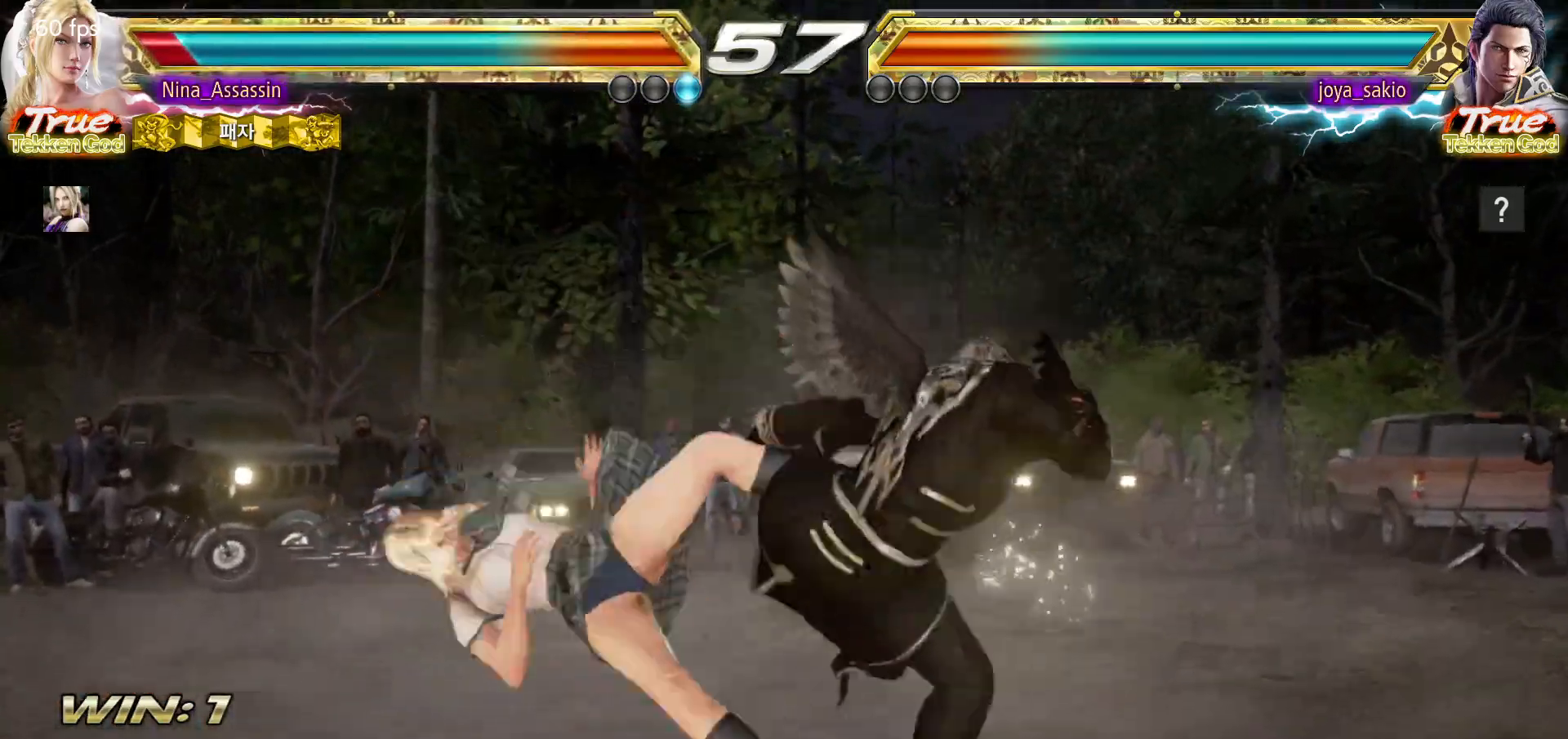
{"buttons": [], "left_stick": "center", "events": [[33, "SQUARE", "up"], [83, "TRIANGLE", "down"], [117, "TRIANGLE", "up"], [167, "SQUARE", "down"], [217, "SQUARE", "up"], [250, "TRIANGLE", "down"], [317, "TRIANGLE", "up"], [350, "SQUARE", "down"], [417, "SQUARE", "up"], [450, "TRIANGLE", "down"], [500, "TRIANGLE", "up"]]}
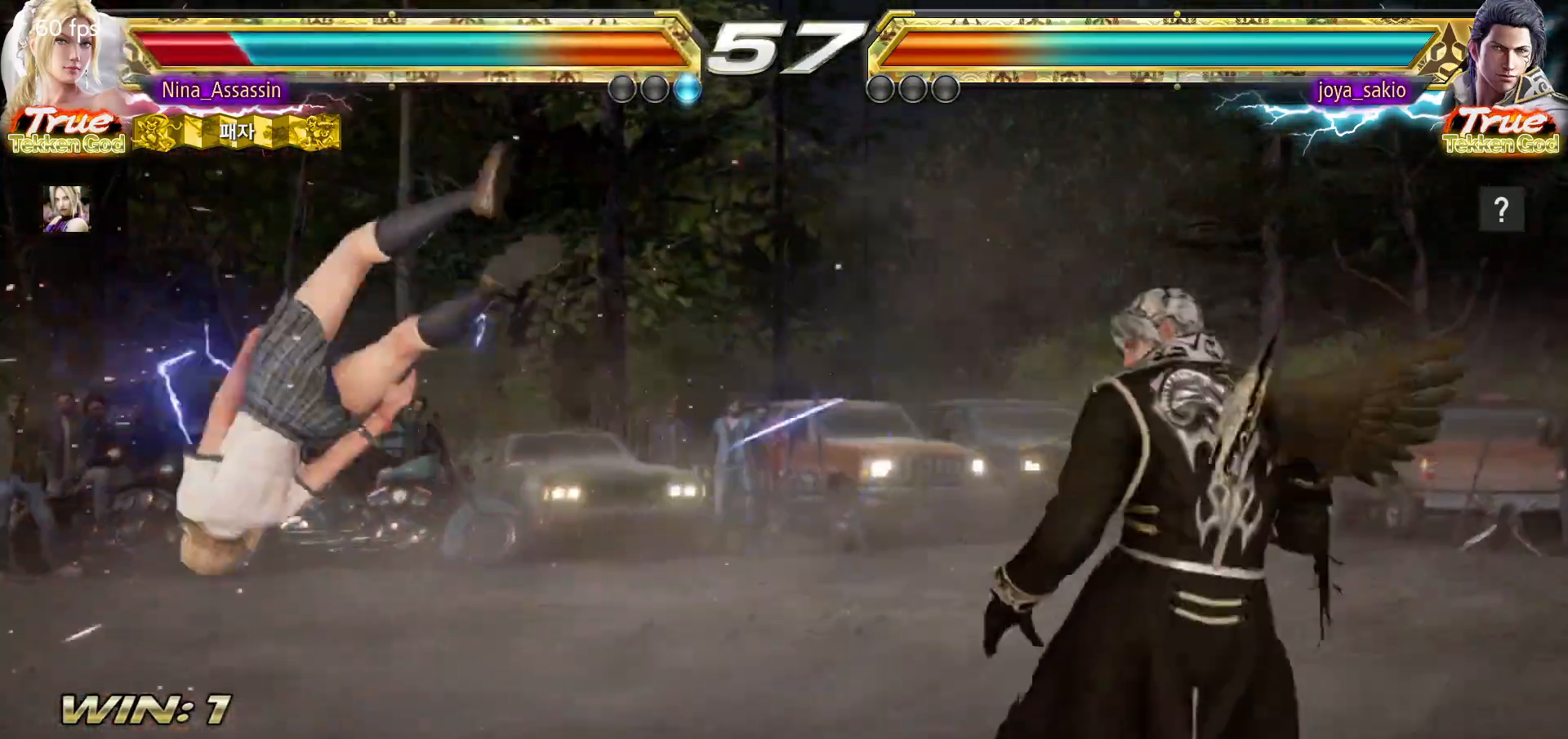
{"buttons": [], "left_stick": "center", "events": [[33, "SQUARE", "down"], [100, "SQUARE", "up"], [150, "TRIANGLE", "down"], [200, "TRIANGLE", "up"], [233, "SQUARE", "down"], [300, "SQUARE", "up"], [333, "TRIANGLE", "down"], [400, "TRIANGLE", "up"], [433, "SQUARE", "down"], [500, "SQUARE", "up"]]}
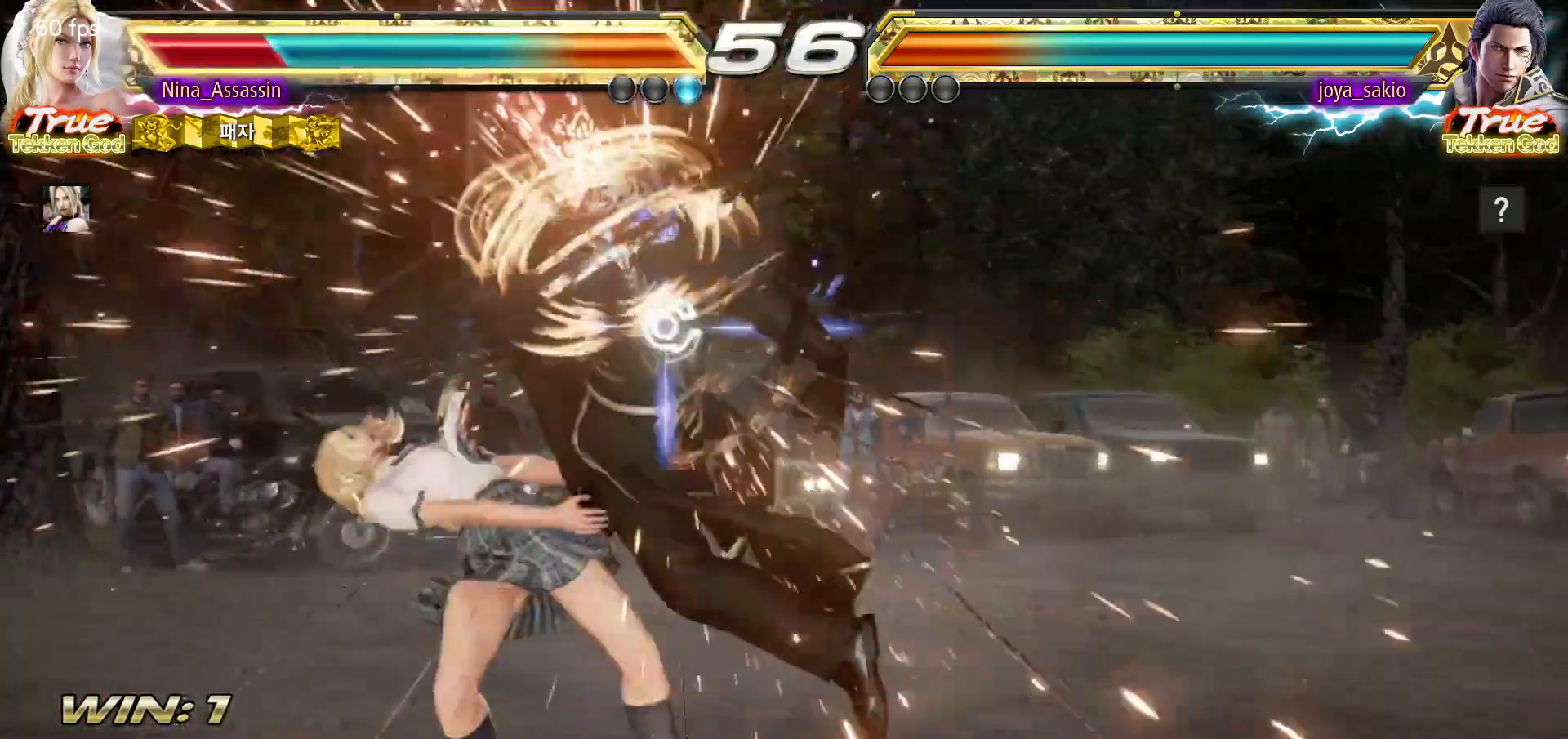
{"buttons": [], "left_stick": "center", "events": [[33, "TRIANGLE", "down"], [83, "TRIANGLE", "up"], [133, "SQUARE", "down"], [183, "SQUARE", "up"], [233, "TRIANGLE", "down"], [283, "TRIANGLE", "up"], [333, "SQUARE", "down"], [400, "SQUARE", "up"], [433, "TRIANGLE", "down"], [483, "TRIANGLE", "up"]]}
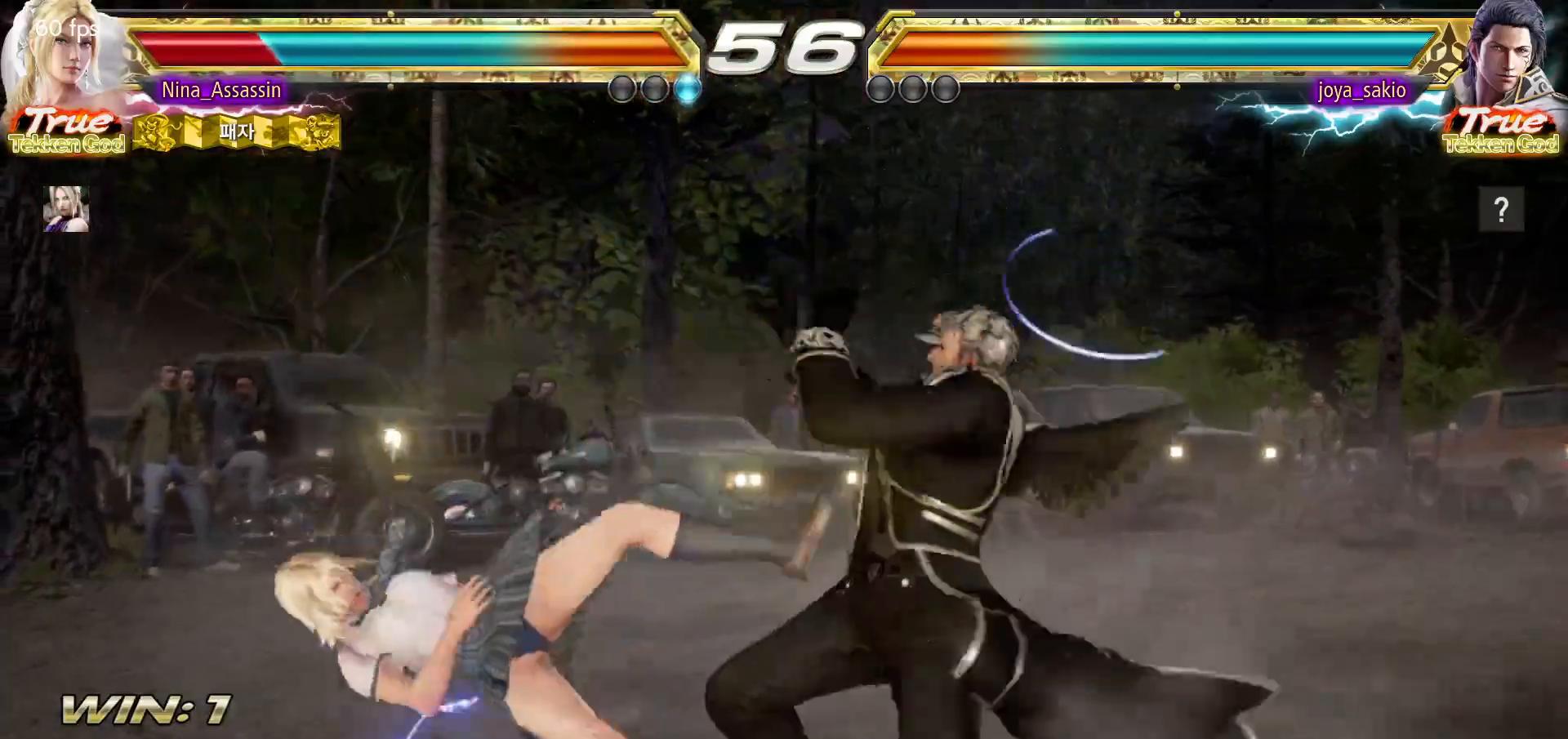
{"buttons": [], "left_stick": "center", "events": [[33, "SQUARE", "down"], [100, "SQUARE", "up"], [133, "TRIANGLE", "down"], [183, "TRIANGLE", "up"], [233, "SQUARE", "down"], [300, "SQUARE", "up"], [333, "TRIANGLE", "down"], [400, "TRIANGLE", "up"], [433, "SQUARE", "down"], [483, "SQUARE", "up"]]}
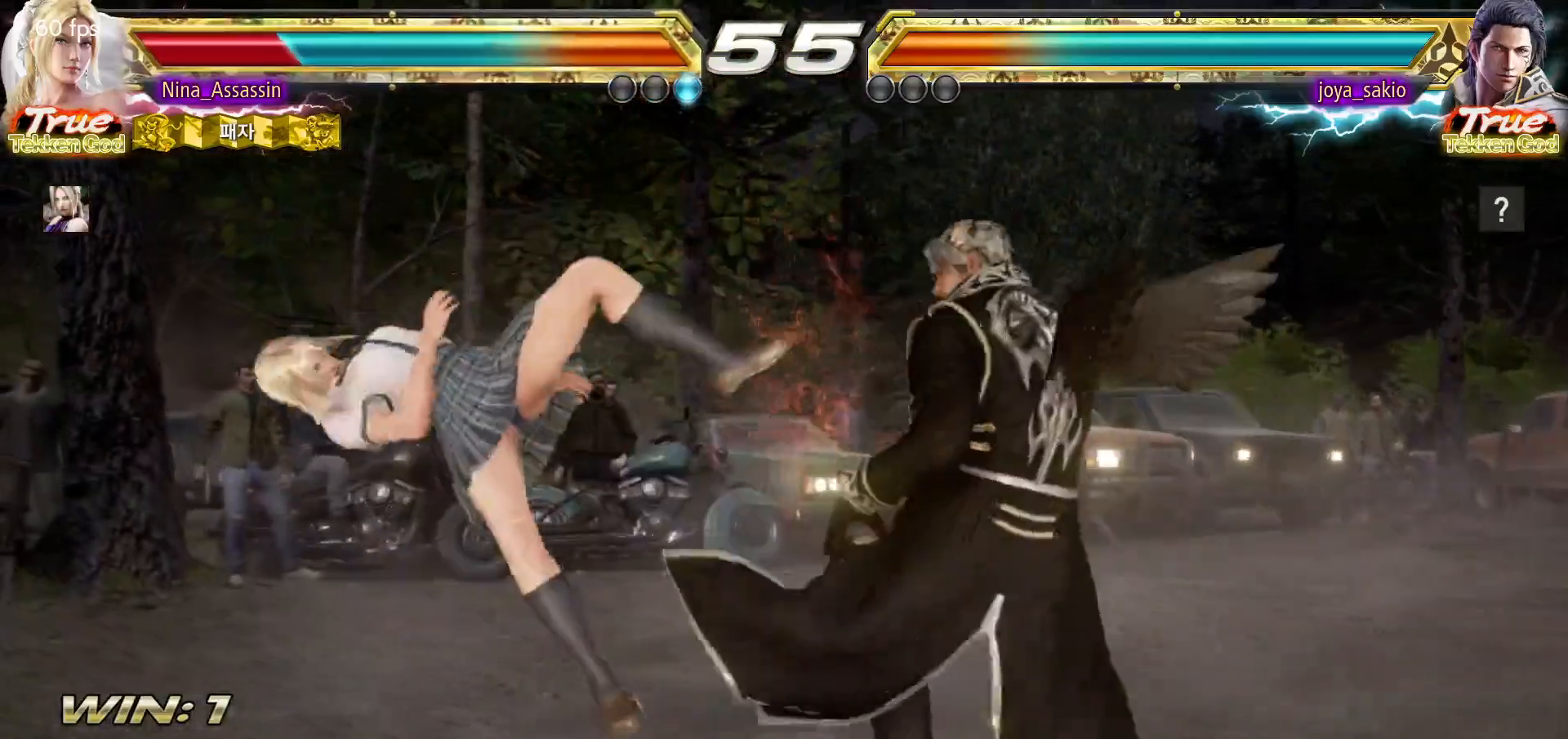
{"buttons": [], "left_stick": "center", "events": [[33, "TRIANGLE", "down"], [100, "TRIANGLE", "up"], [117, "SQUARE", "down"], [183, "SQUARE", "up"], [233, "TRIANGLE", "down"], [283, "TRIANGLE", "up"], [317, "SQUARE", "down"], [383, "SQUARE", "up"], [417, "TRIANGLE", "down"], [483, "TRIANGLE", "up"]]}
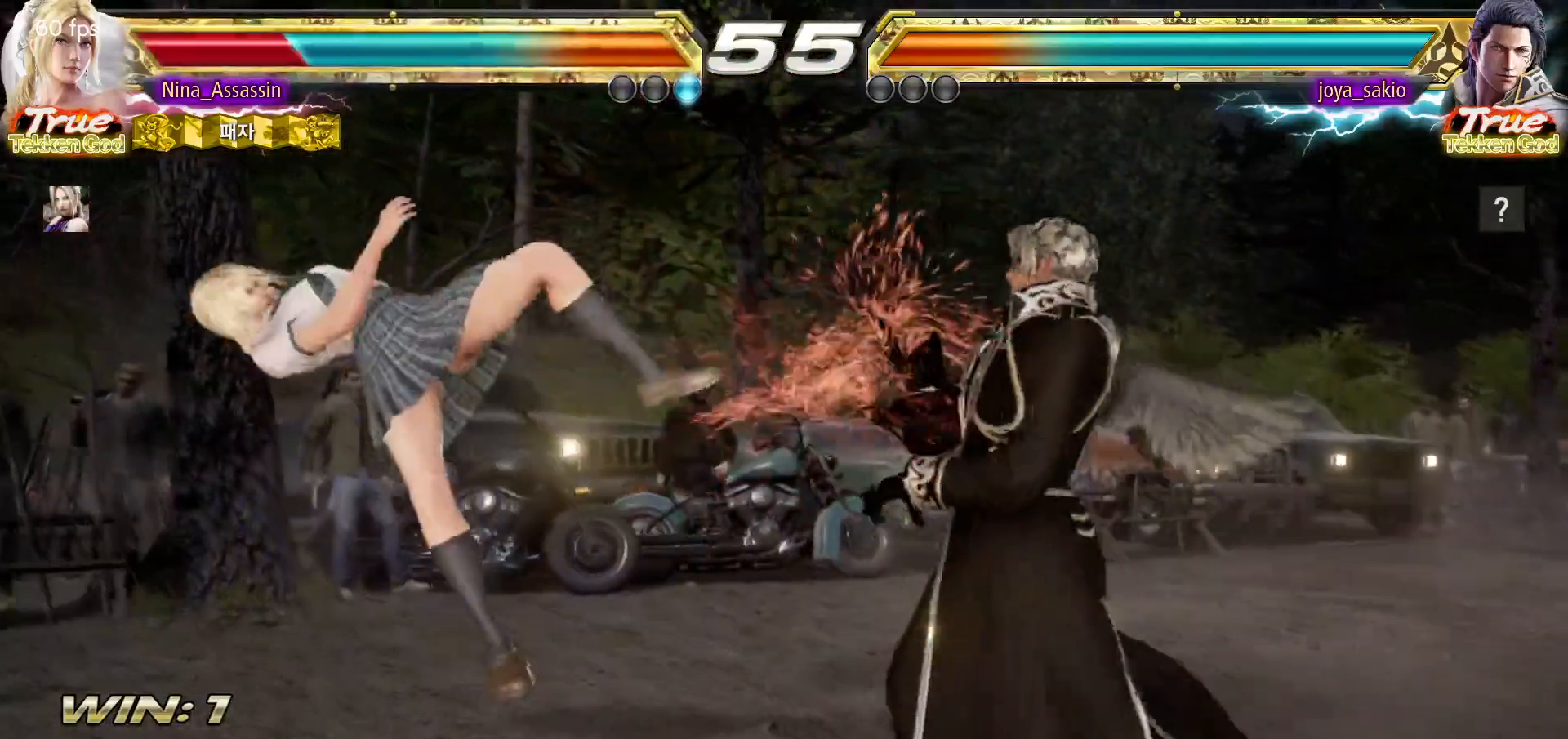
{"buttons": [], "left_stick": "center", "events": [[33, "SQUARE", "down"], [83, "SQUARE", "up"], [133, "TRIANGLE", "down"], [183, "TRIANGLE", "up"], [217, "SQUARE", "down"], [283, "SQUARE", "up"], [333, "TRIANGLE", "down"], [383, "TRIANGLE", "up"], [433, "SQUARE", "down"], [483, "SQUARE", "up"]]}
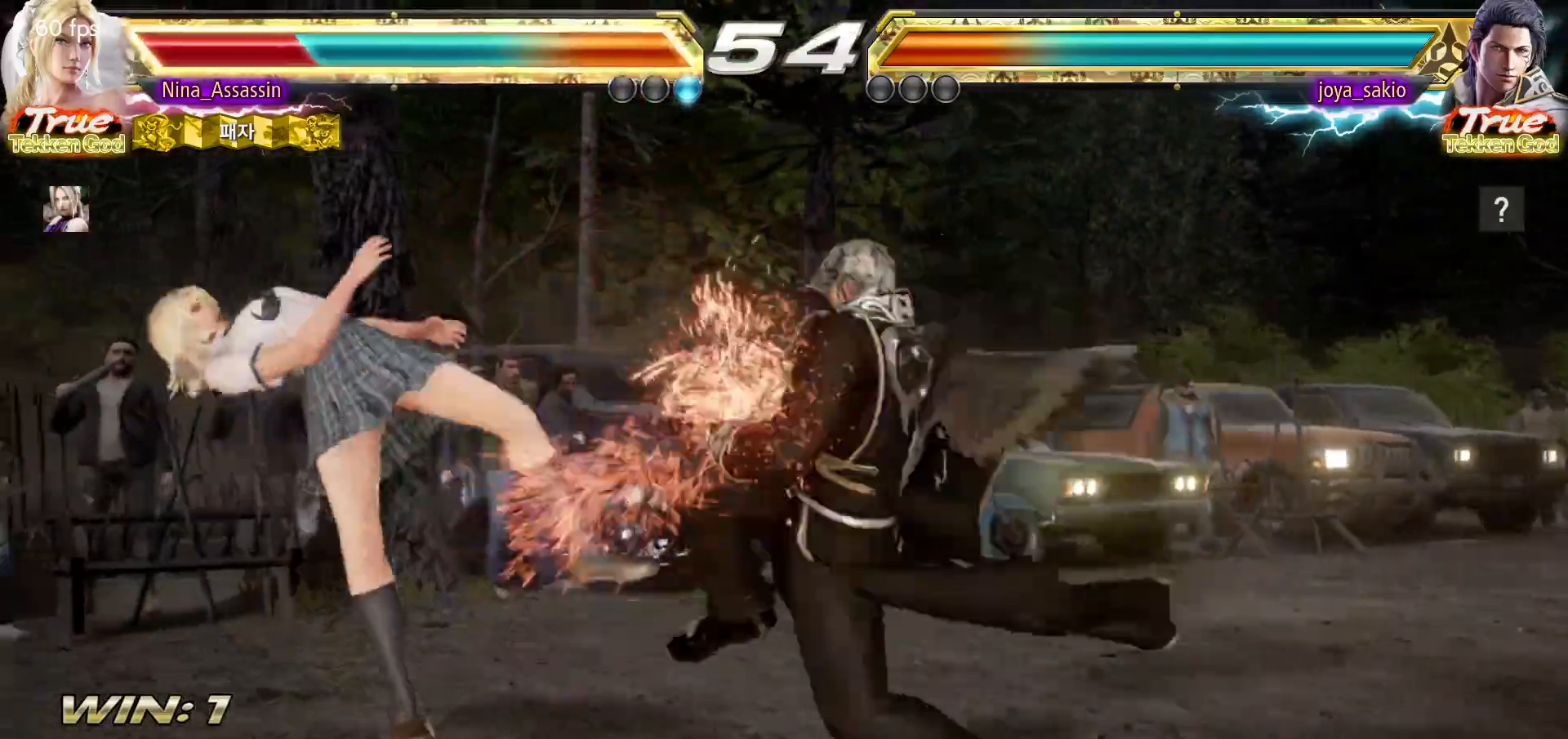
{"buttons": ["SQUARE"], "left_stick": "center", "events": [[33, "TRIANGLE", "down"], [83, "TRIANGLE", "up"], [117, "SQUARE", "down"], [183, "SQUARE", "up"], [217, "TRIANGLE", "down"], [267, "TRIANGLE", "up"], [317, "SQUARE", "down"], [367, "SQUARE", "up"], [400, "TRIANGLE", "down"], [450, "TRIANGLE", "up"], [483, "SQUARE", "down"]]}